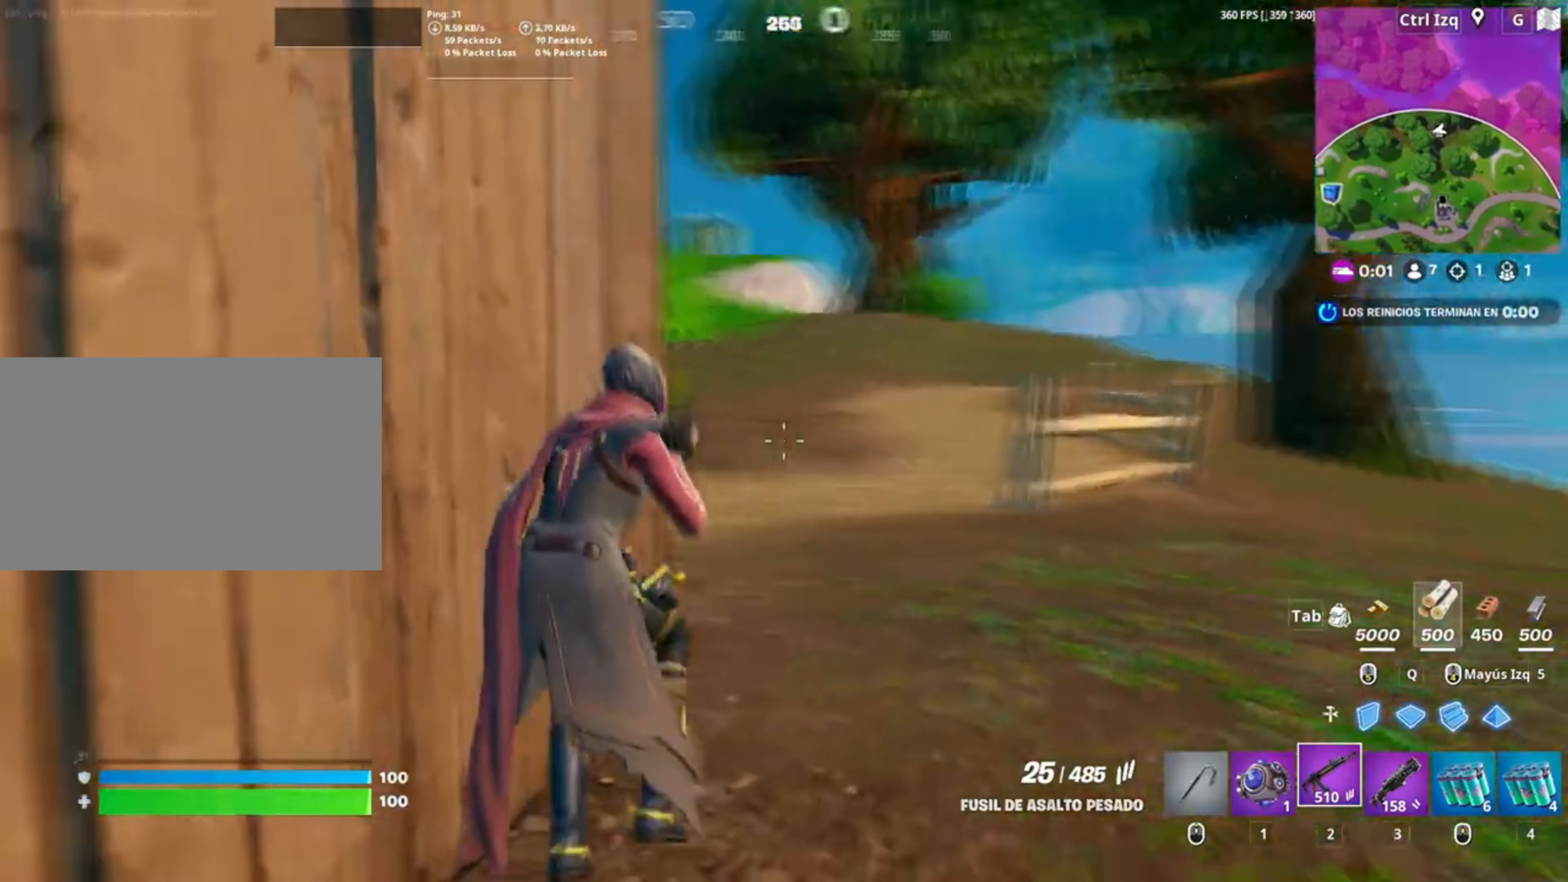
Gameplay with keyboard and mouse; each line is a JSON object with the keys and mouse buttons held at the frame after it. "events" lists presses ("down") and releases ("up") of "1", "2", "3", "4", "5", "a", "alt", "c", "caps_lock", "ctrl", "d", "e", "f", "g", "q", "r", "s", "shift", "space", "t", "tab", "v", "w", "x", "z", "mouse_left", "mouse_wheel" and "mouse_right" between this image and that frame as [ms after this image, input, new state], when the widget could be followed in between. "mouse_left", "mouse_wheel", "mouse_right" = the "left", "wheel", "right" buttons of the "mouse" list. No other keys are recorded. "wheel" means that the mouse wheel is clicked or scrolled. Not read: mouse_move.
{"keys": [], "mouse": [], "events": [[250, "w", "down"], [317, "a", "up"], [450, "w", "up"]]}
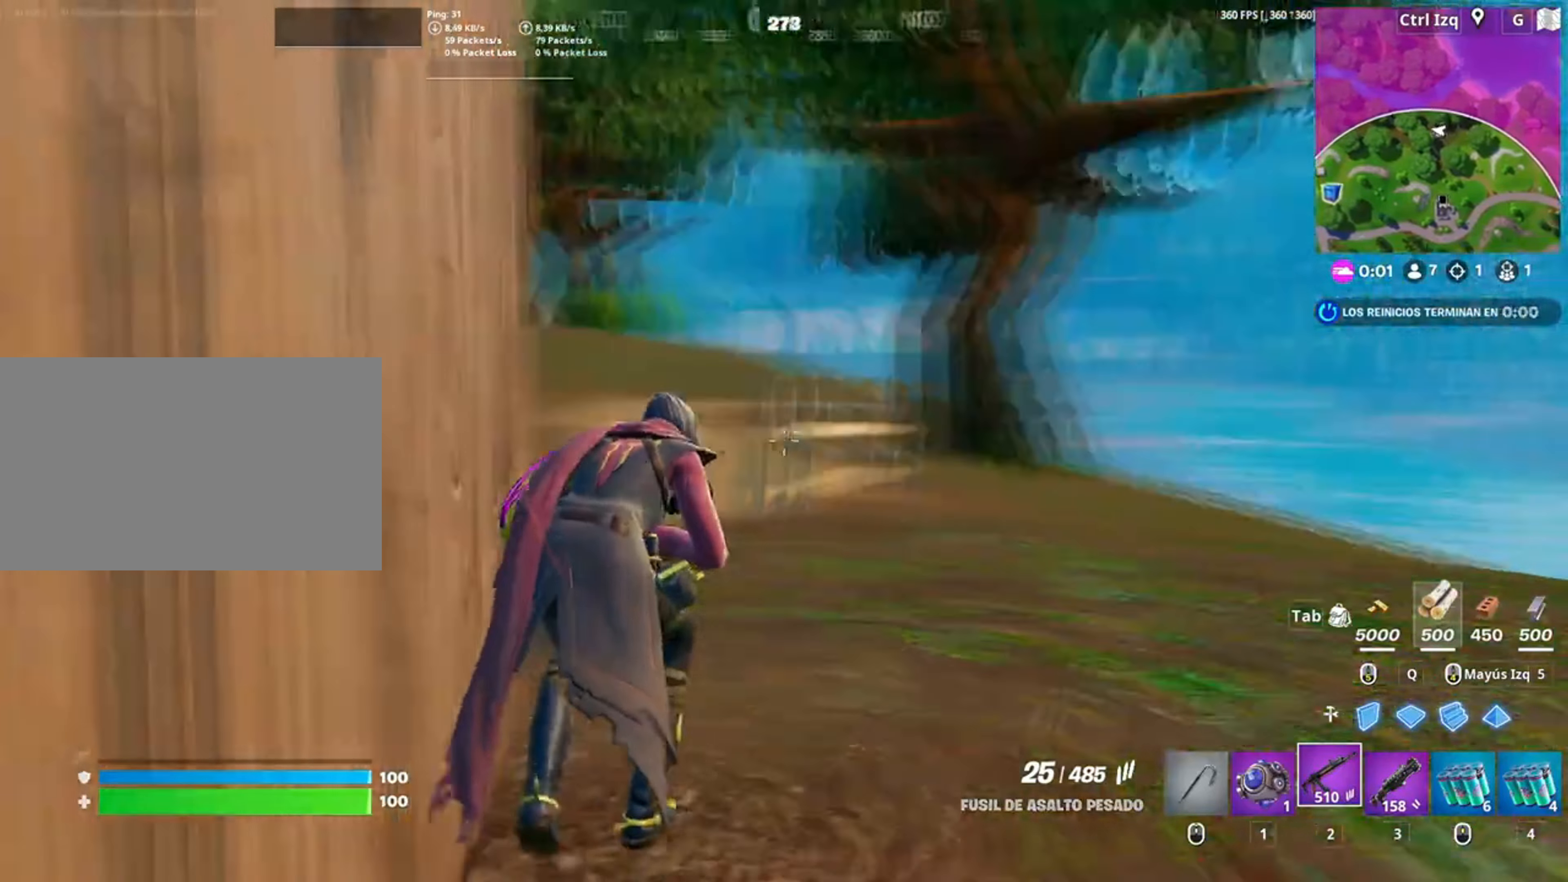
{"keys": ["d", "w"], "mouse": [], "events": [[217, "d", "down"], [317, "a", "down"], [384, "w", "down"], [417, "a", "up"]]}
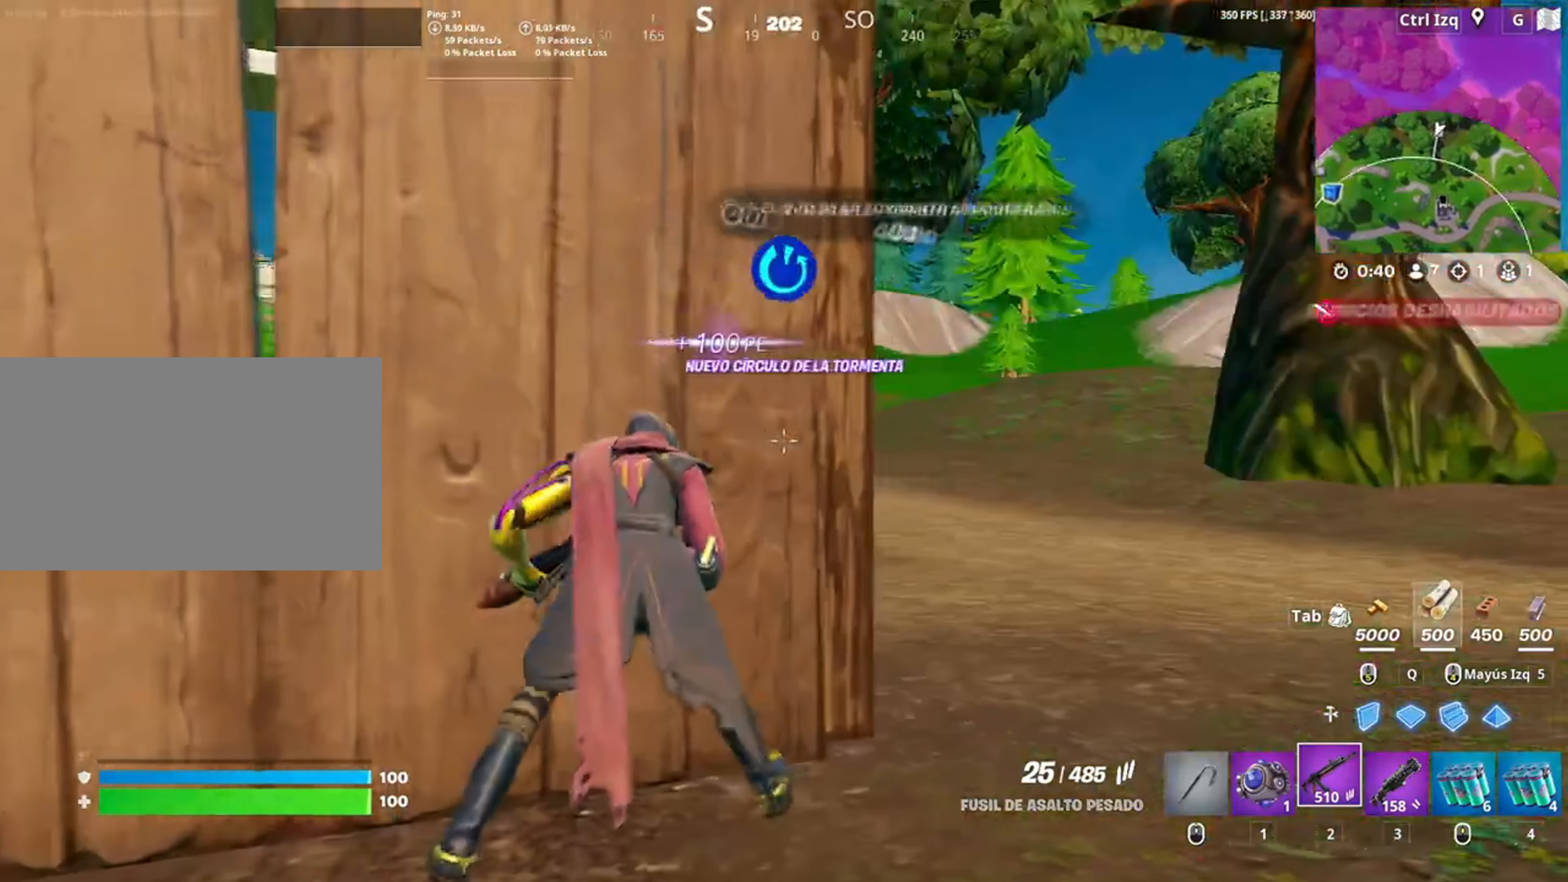
{"keys": ["d"], "mouse": [], "events": [[117, "d", "up"], [117, "w", "up"], [150, "a", "down"], [350, "a", "up"], [350, "d", "down"], [350, "w", "down"], [450, "w", "up"]]}
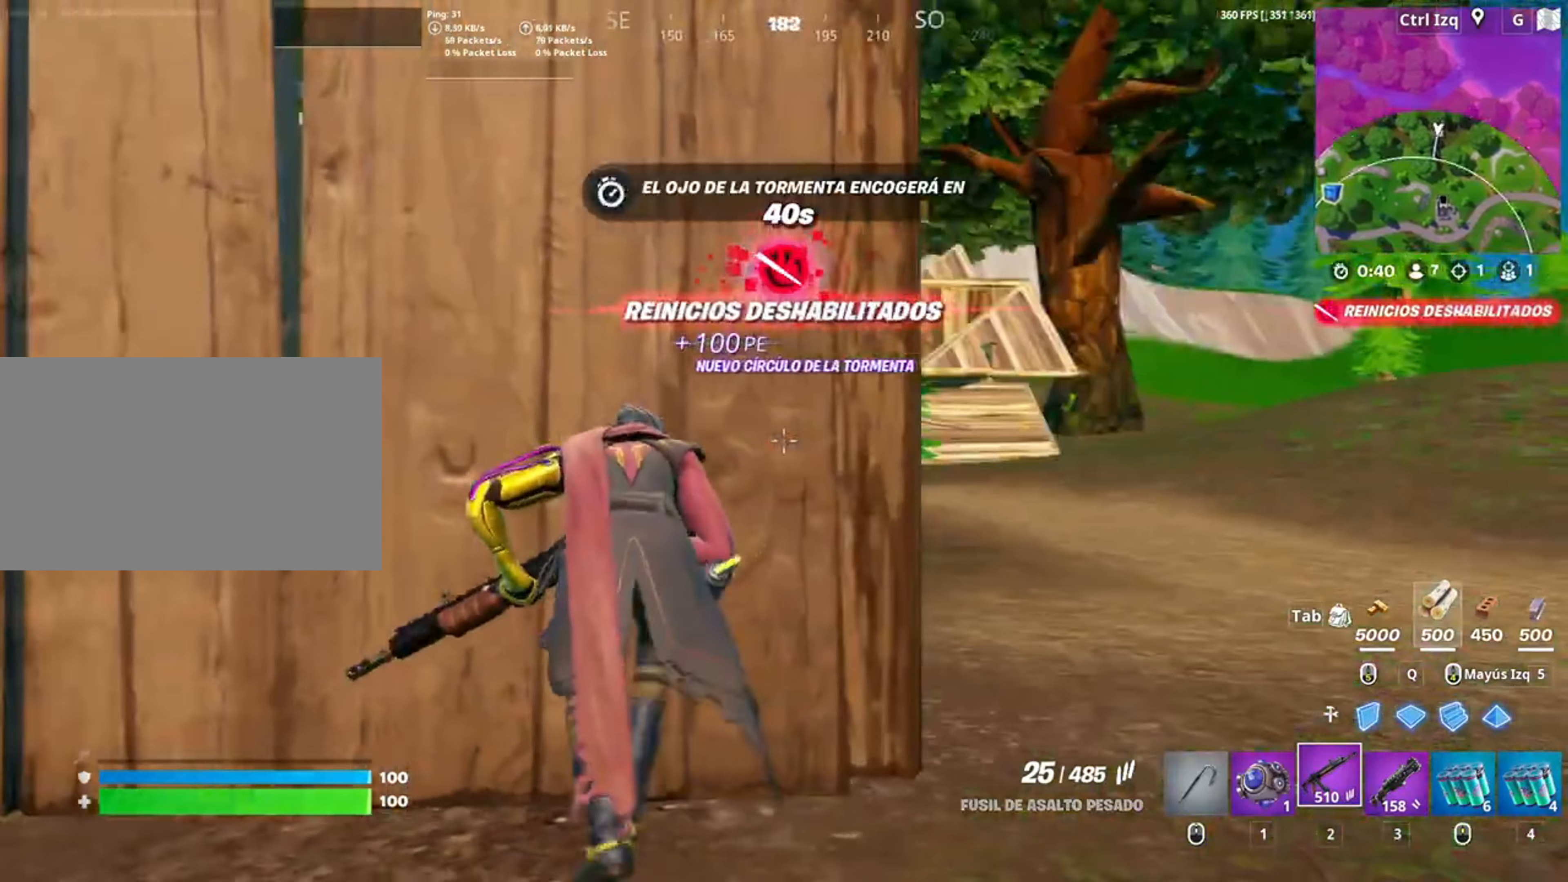
{"keys": [], "mouse": [], "events": [[17, "w", "down"], [217, "d", "up"], [317, "w", "up"]]}
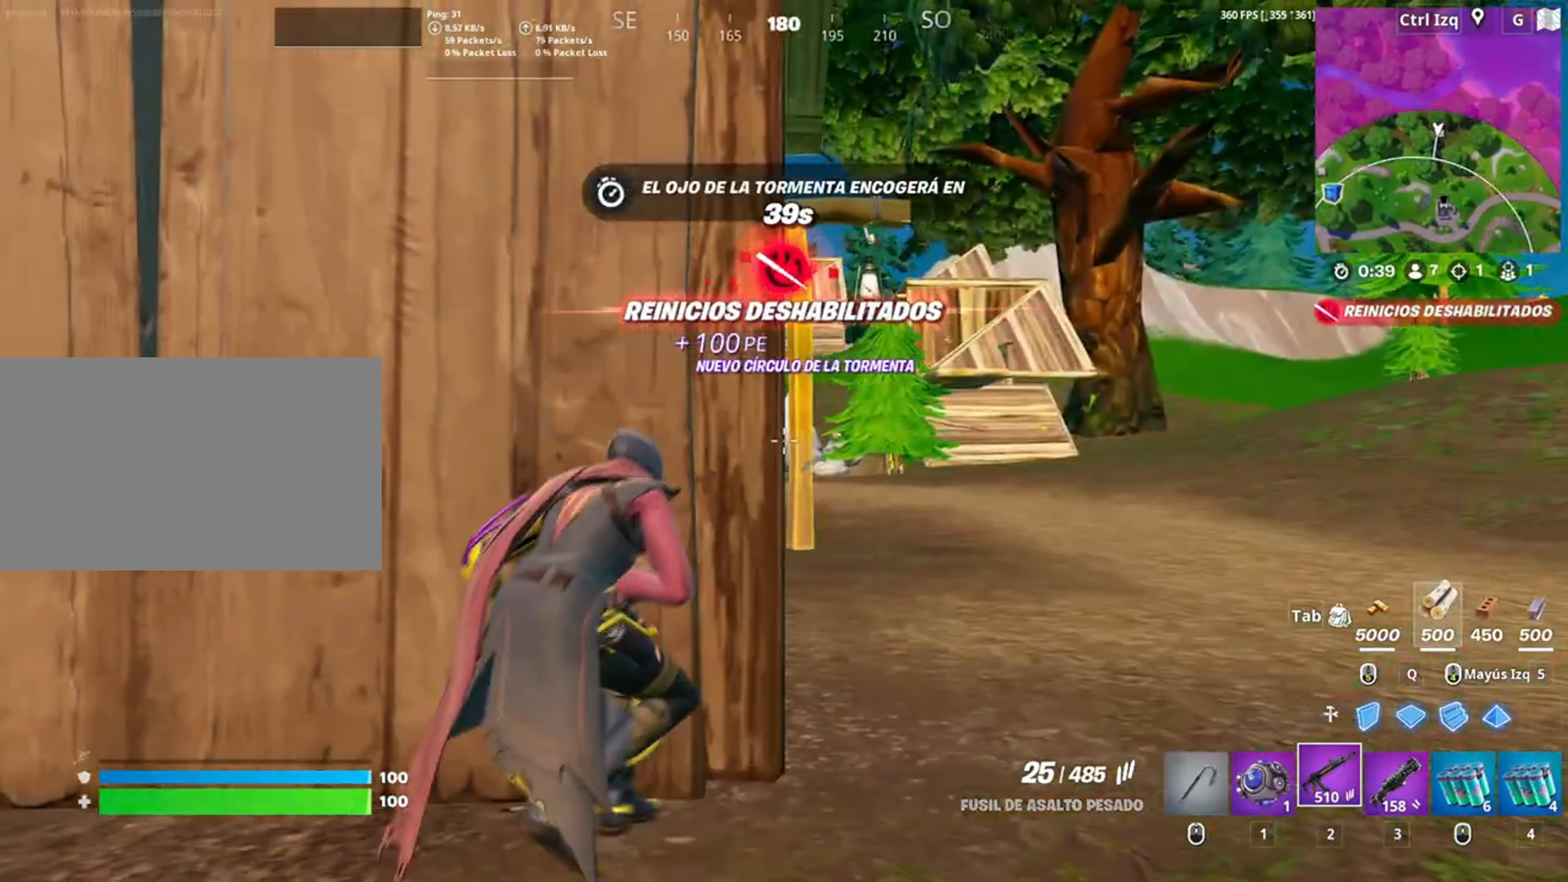
{"keys": ["d", "w"], "mouse": [], "events": [[84, "d", "down"], [150, "w", "down"]]}
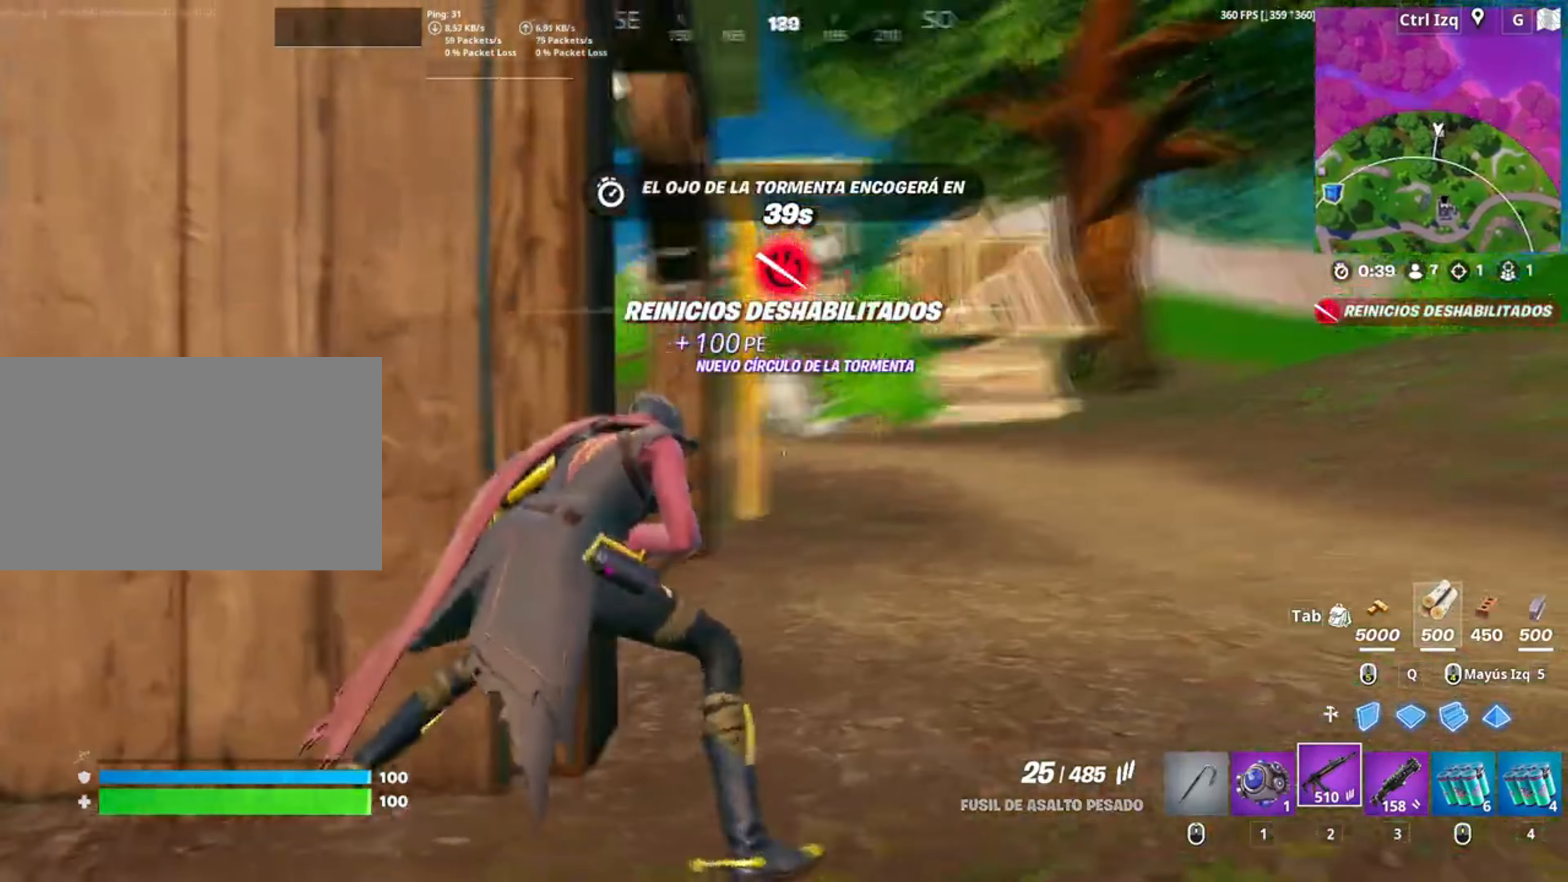
{"keys": ["d", "w"], "mouse": [], "events": [[384, "space", "down"], [500, "space", "up"]]}
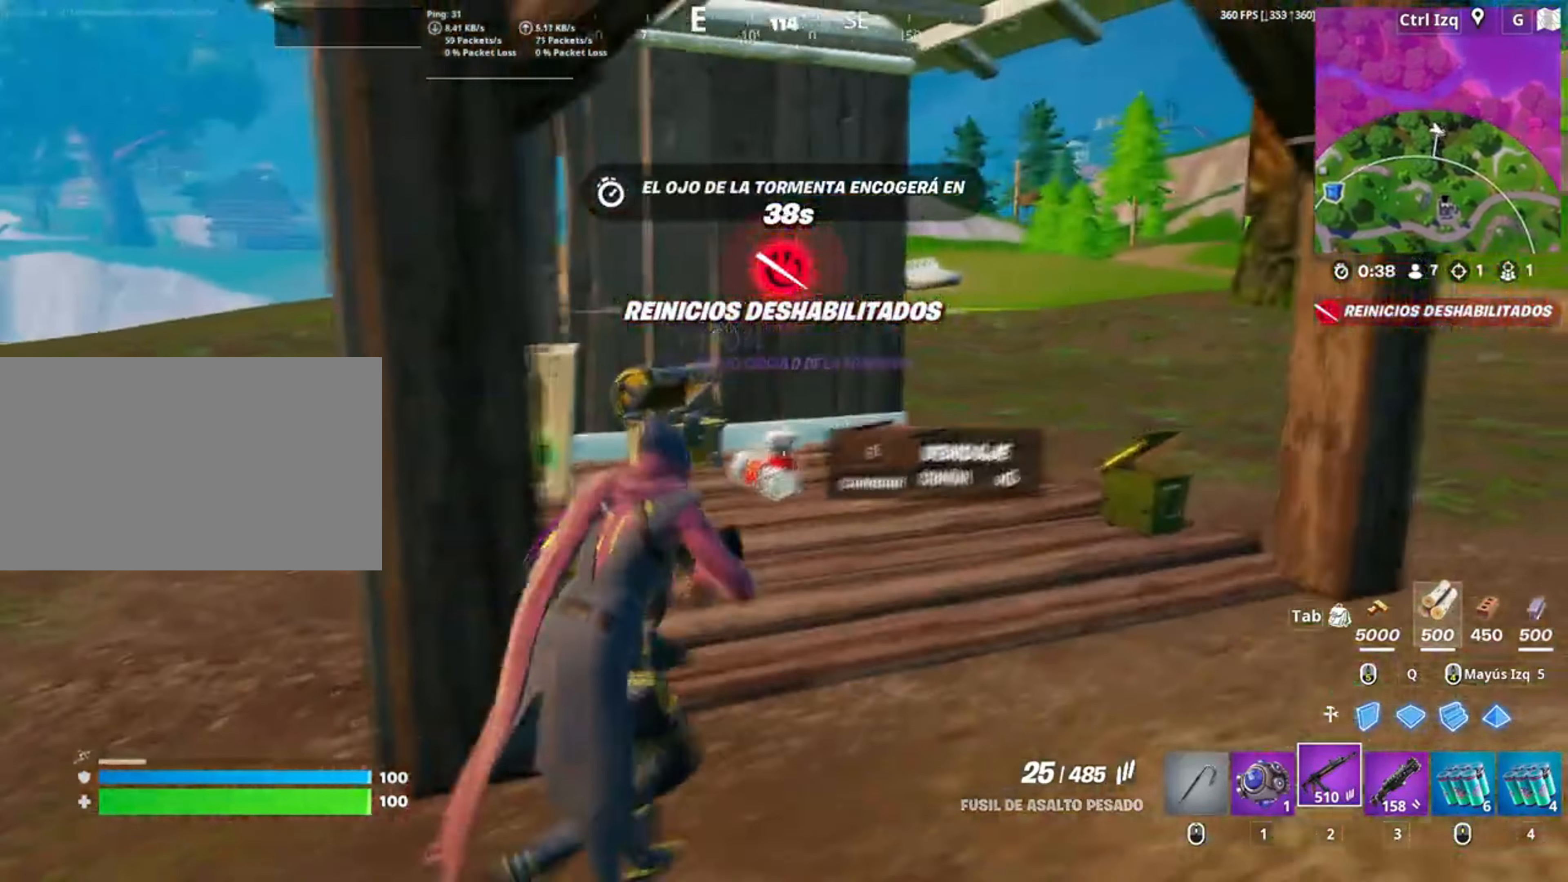
{"keys": ["d", "w"], "mouse": [], "events": [[84, "d", "up"], [250, "v", "down"], [317, "v", "up"], [450, "d", "down"]]}
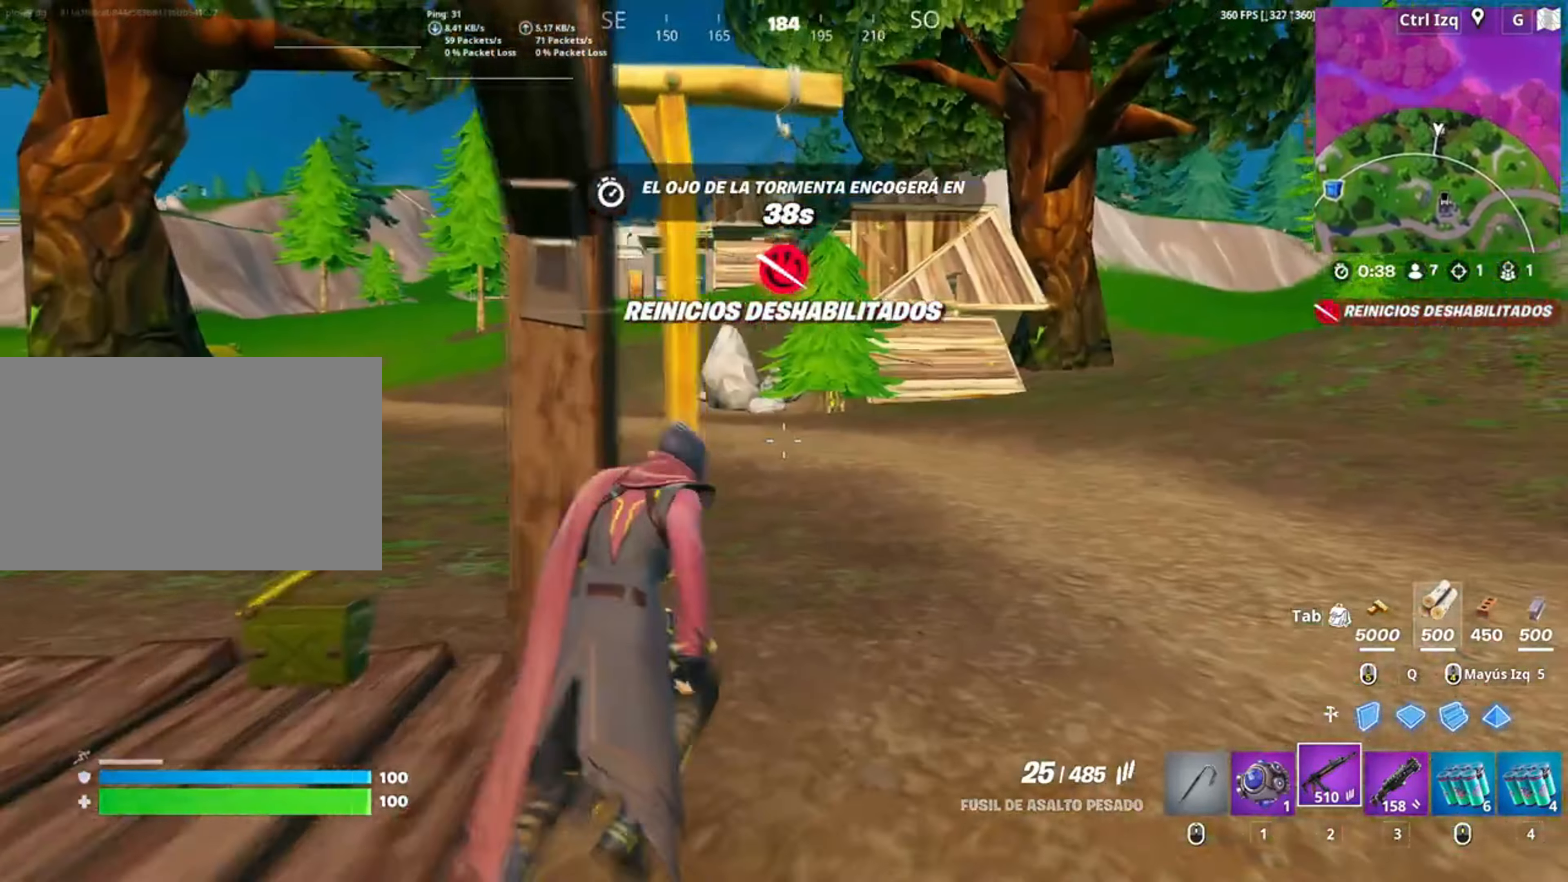
{"keys": ["d", "w"], "mouse": [], "events": []}
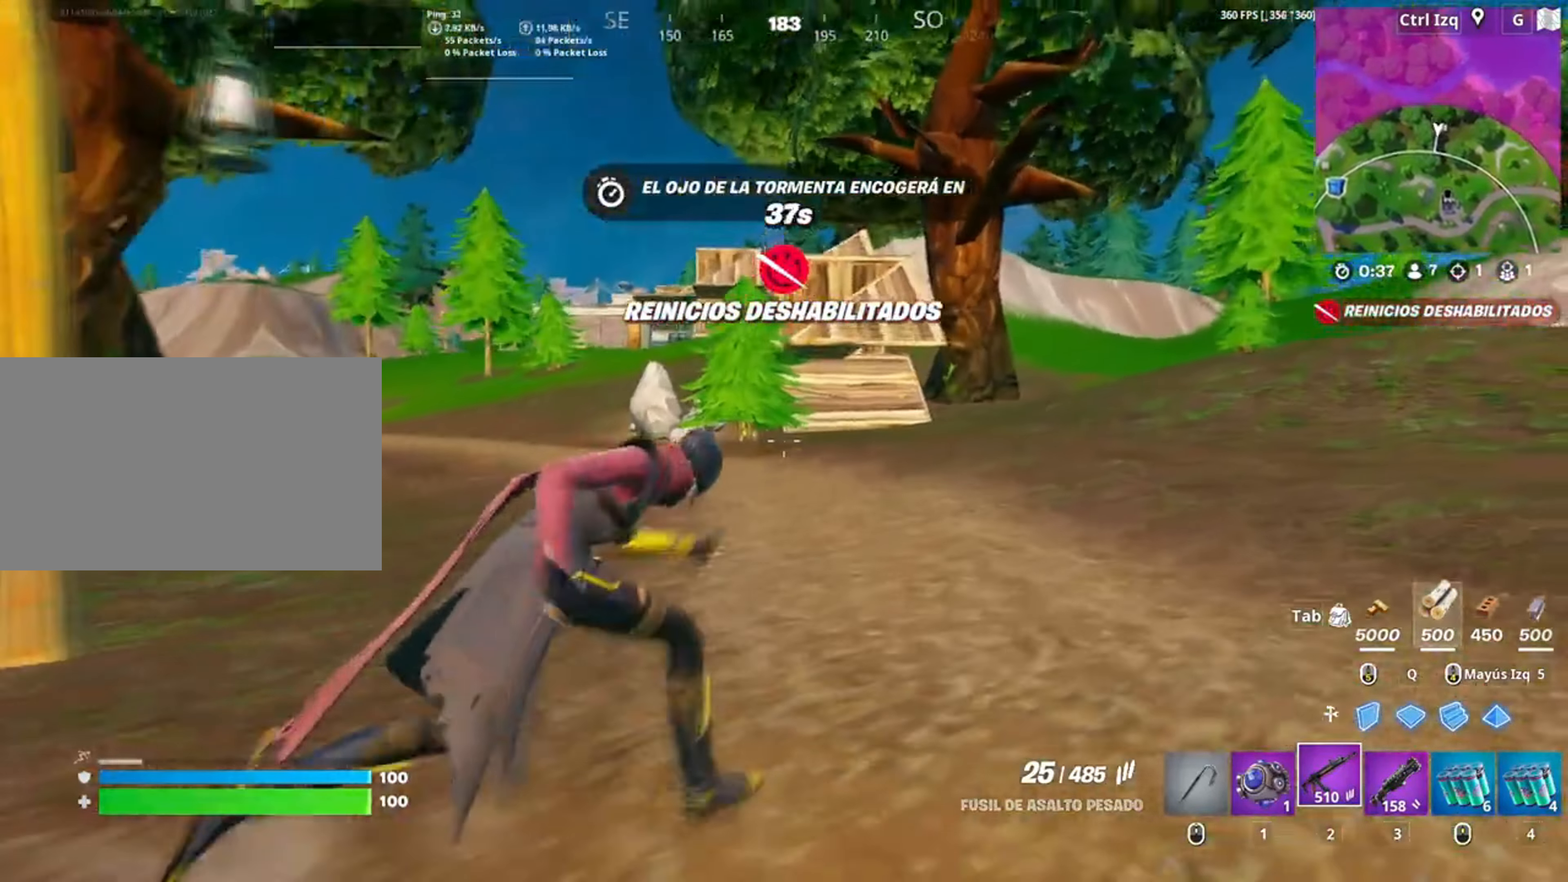
{"keys": ["a", "w"], "mouse": [], "events": [[284, "d", "up"], [434, "a", "down"]]}
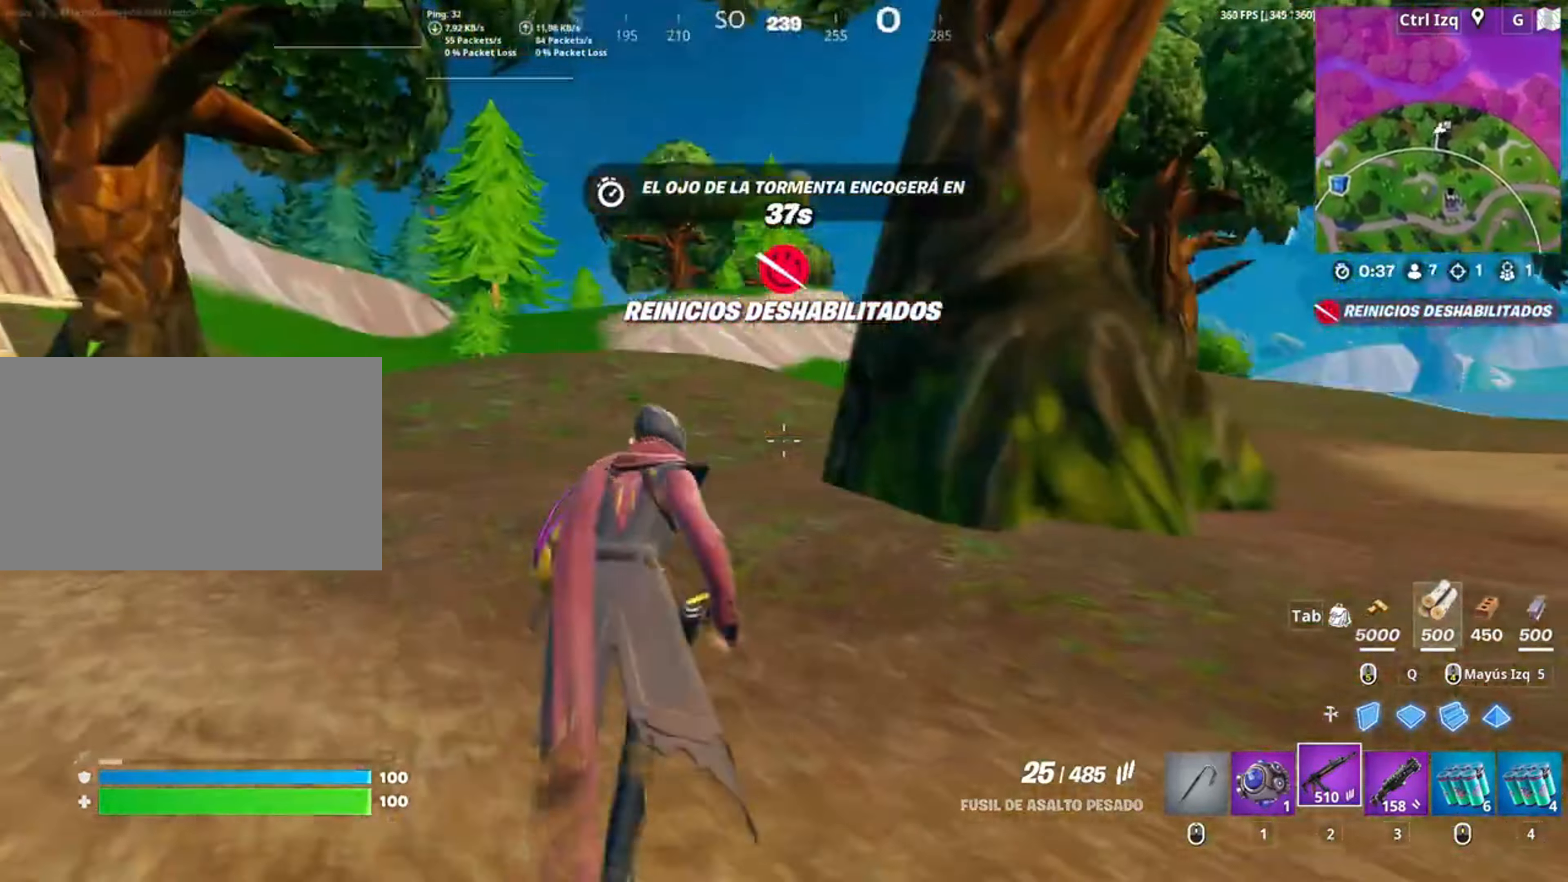
{"keys": ["a", "w"], "mouse": [], "events": []}
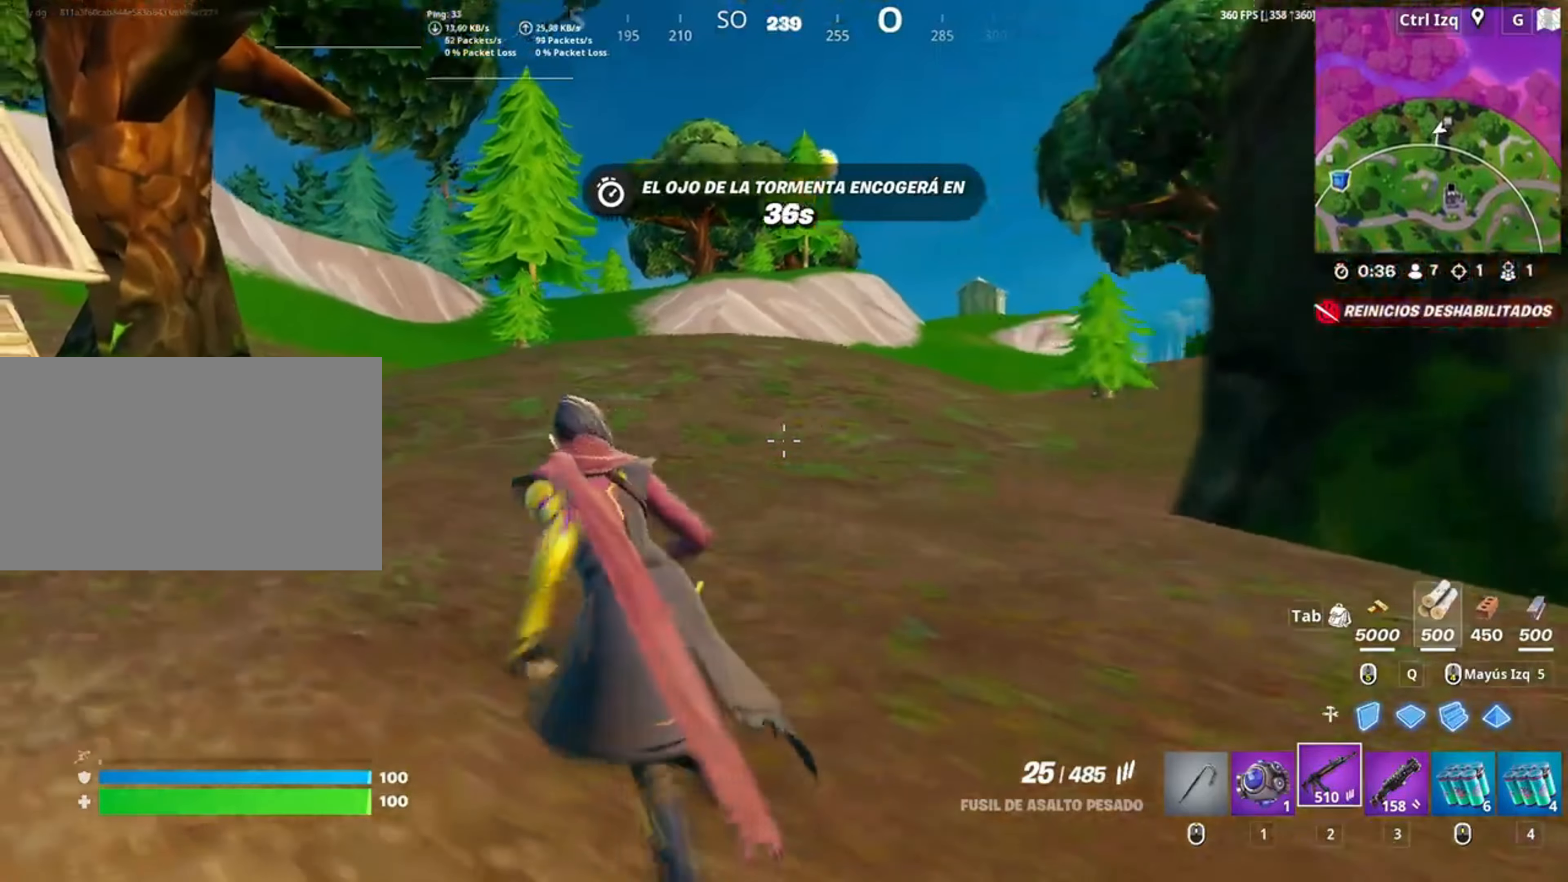
{"keys": ["w"], "mouse": [], "events": [[417, "a", "up"]]}
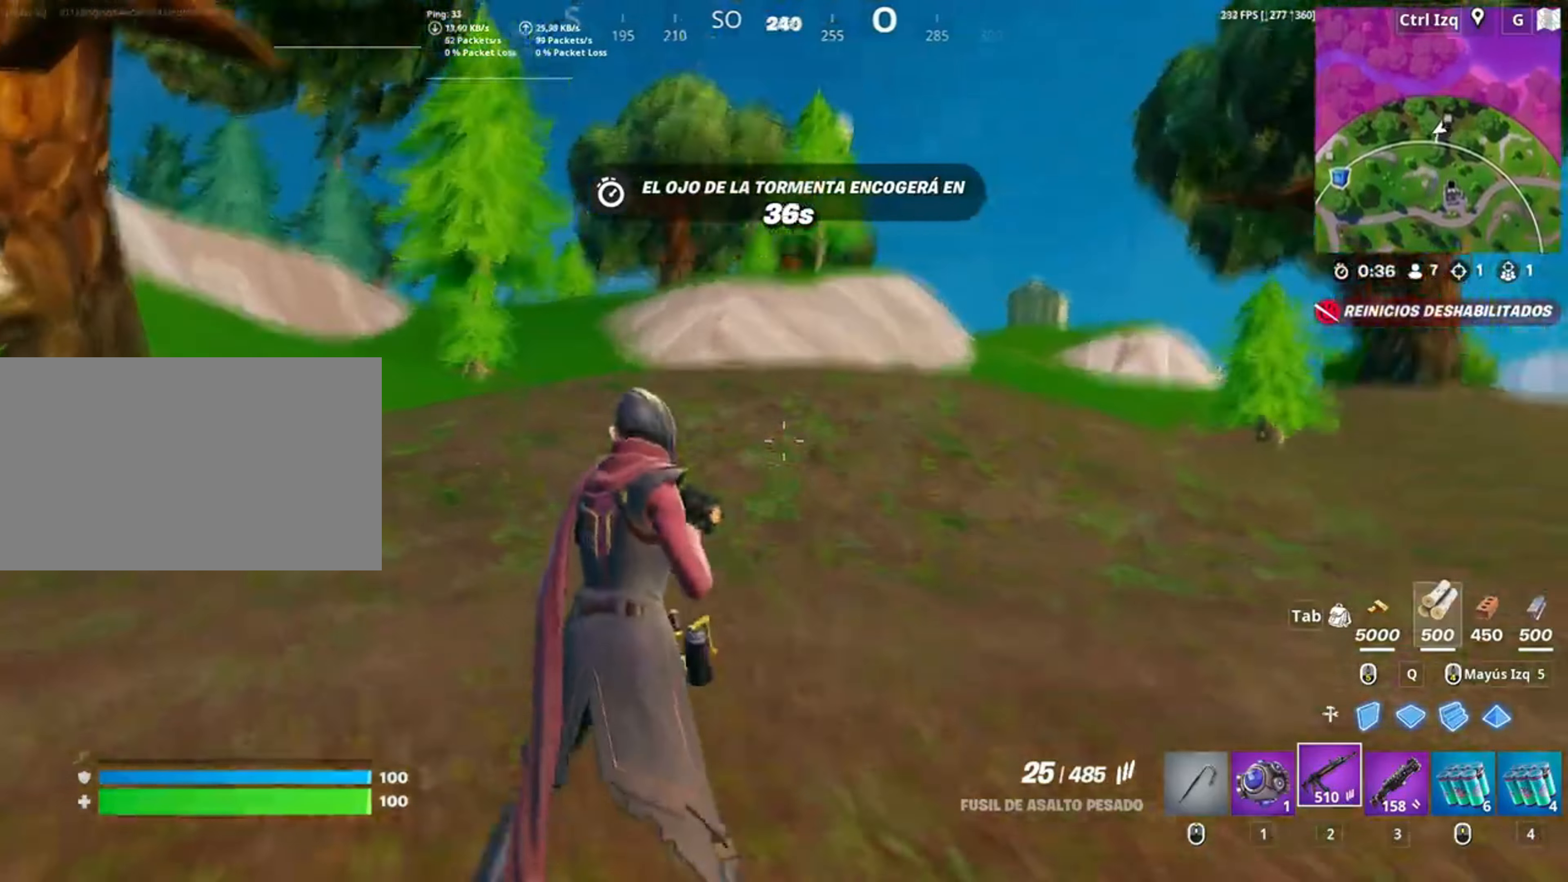
{"keys": ["w"], "mouse": [], "events": []}
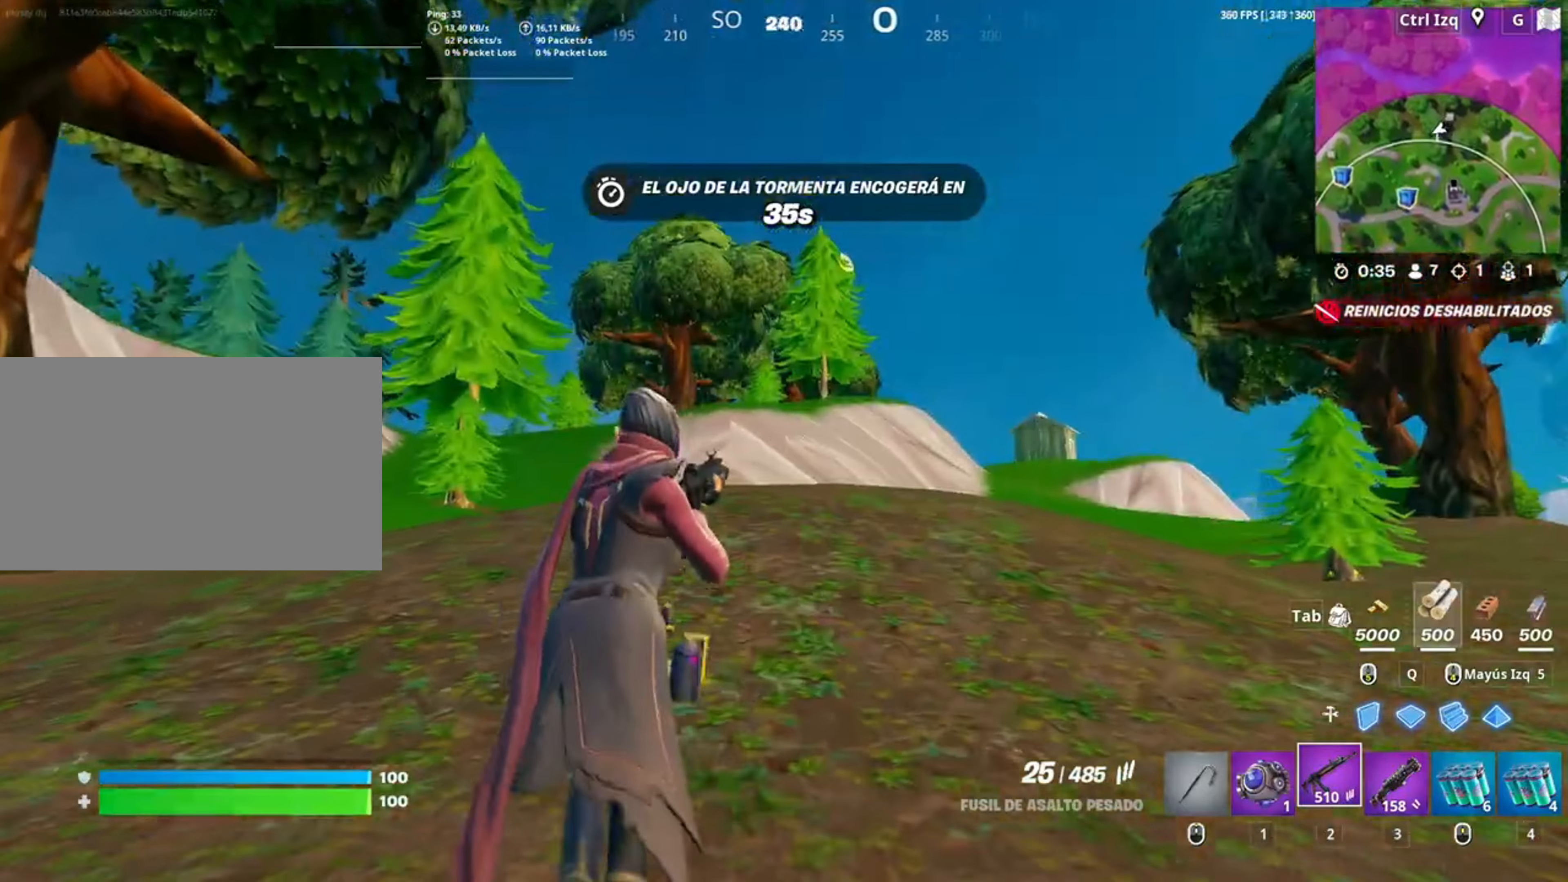
{"keys": ["w"], "mouse": [], "events": [[17, "d", "down"], [217, "d", "up"]]}
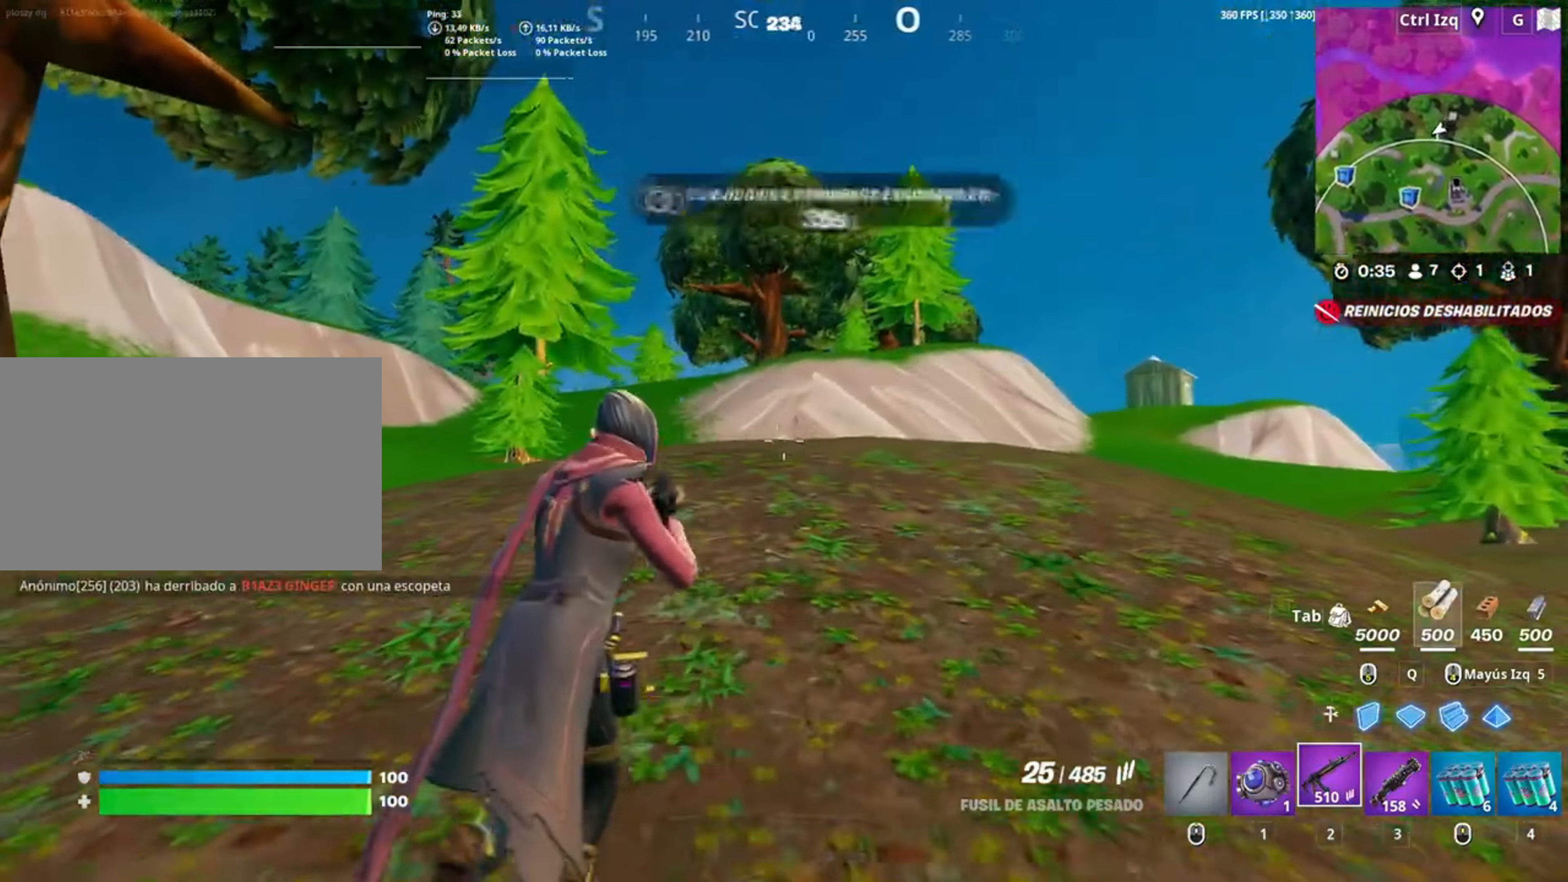
{"keys": ["w"], "mouse": [], "events": [[50, "d", "down"], [284, "d", "up"], [367, "space", "down"], [484, "space", "up"]]}
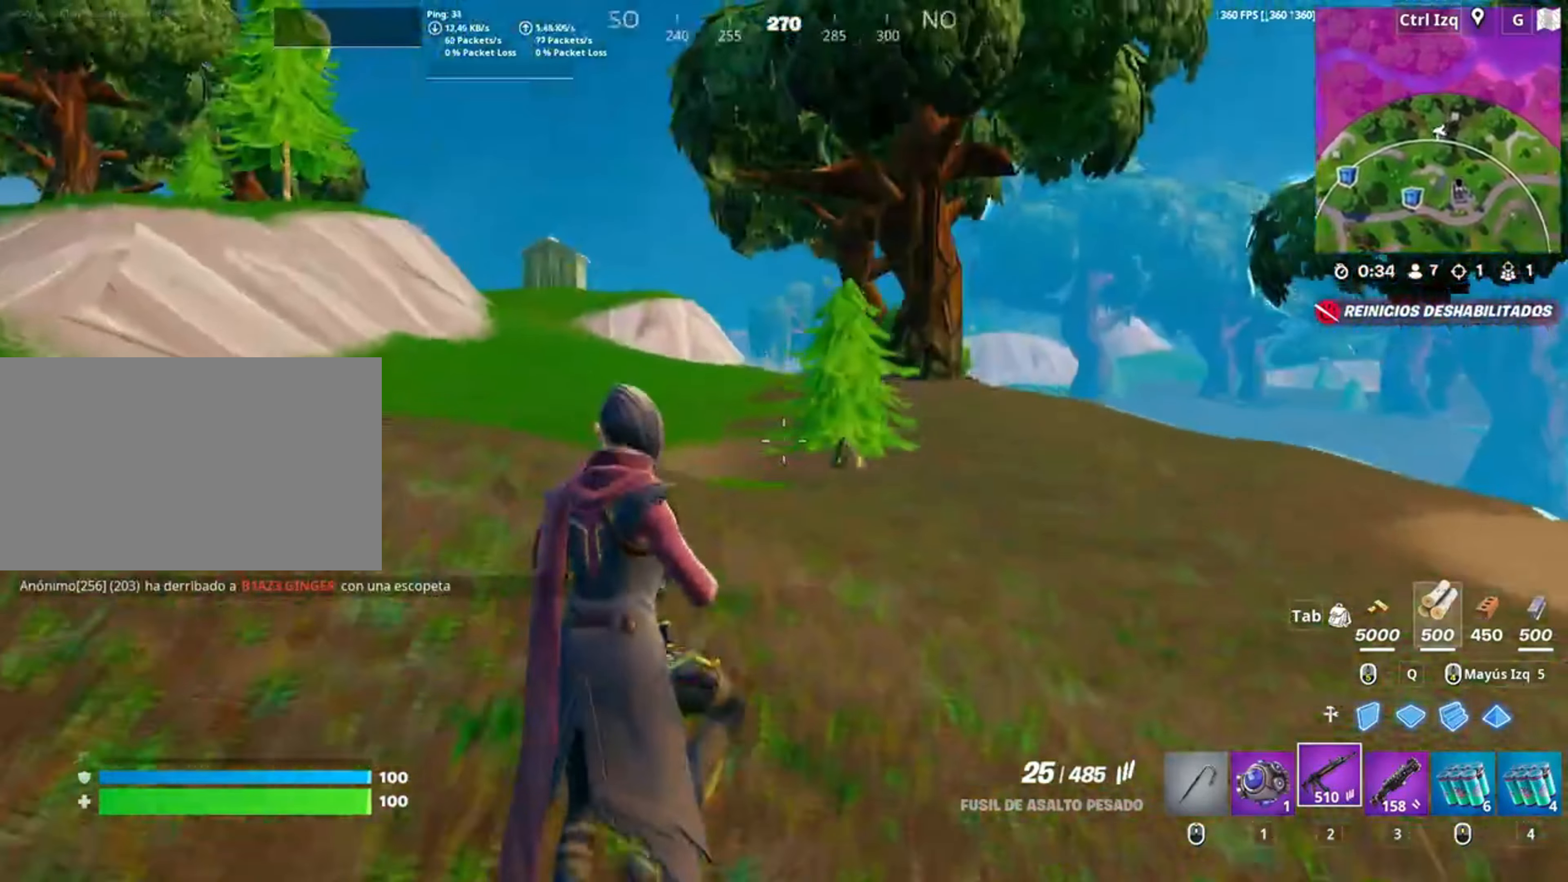
{"keys": ["w"], "mouse": [], "events": [[117, "c", "down"], [217, "c", "up"]]}
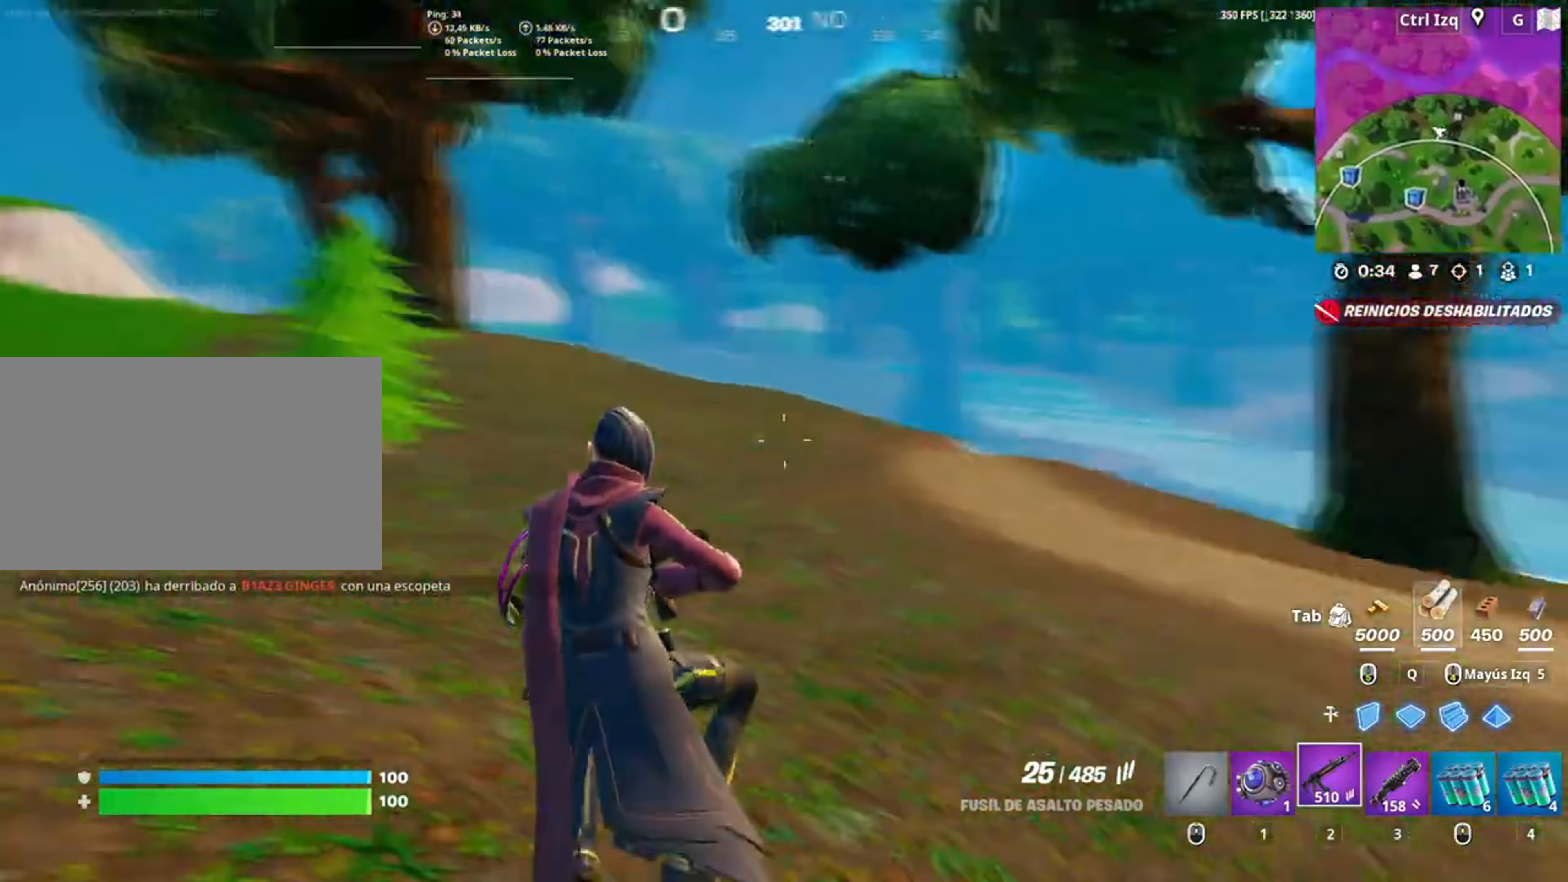
{"keys": ["w"], "mouse": [], "events": [[167, "a", "down"], [267, "a", "up"], [350, "space", "down"], [450, "space", "up"]]}
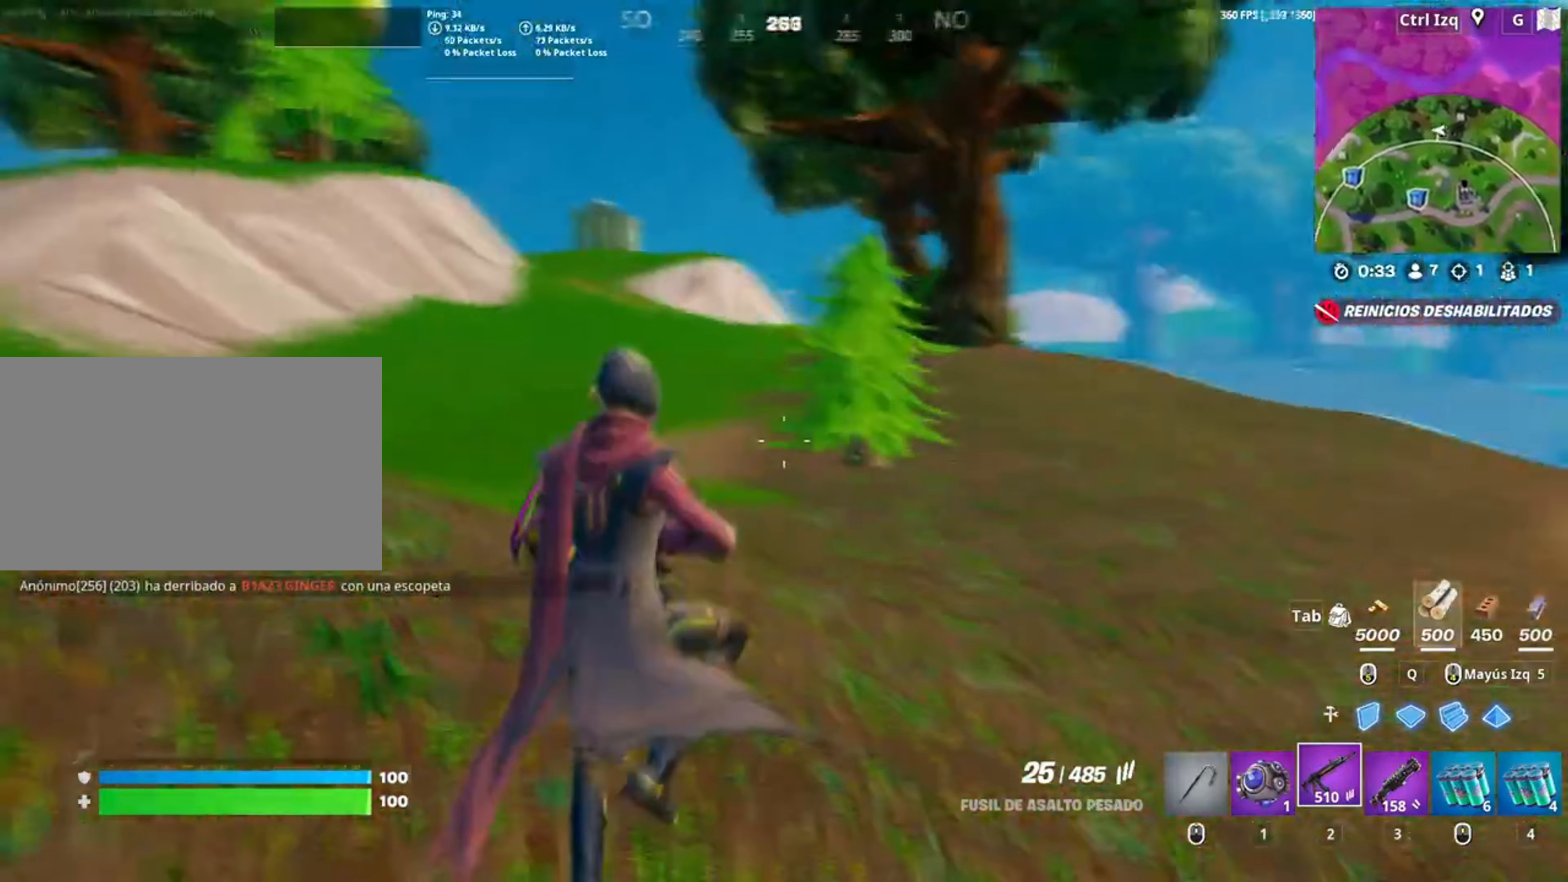
{"keys": ["w"], "mouse": ["wheel"], "events": [[50, "mouse_wheel", "down"], [84, "3", "down"], [150, "3", "up"], [150, "mouse_wheel", "up"], [217, "3", "down"], [317, "3", "up"], [384, "3", "down"], [417, "3", "up"], [484, "mouse_wheel", "down"]]}
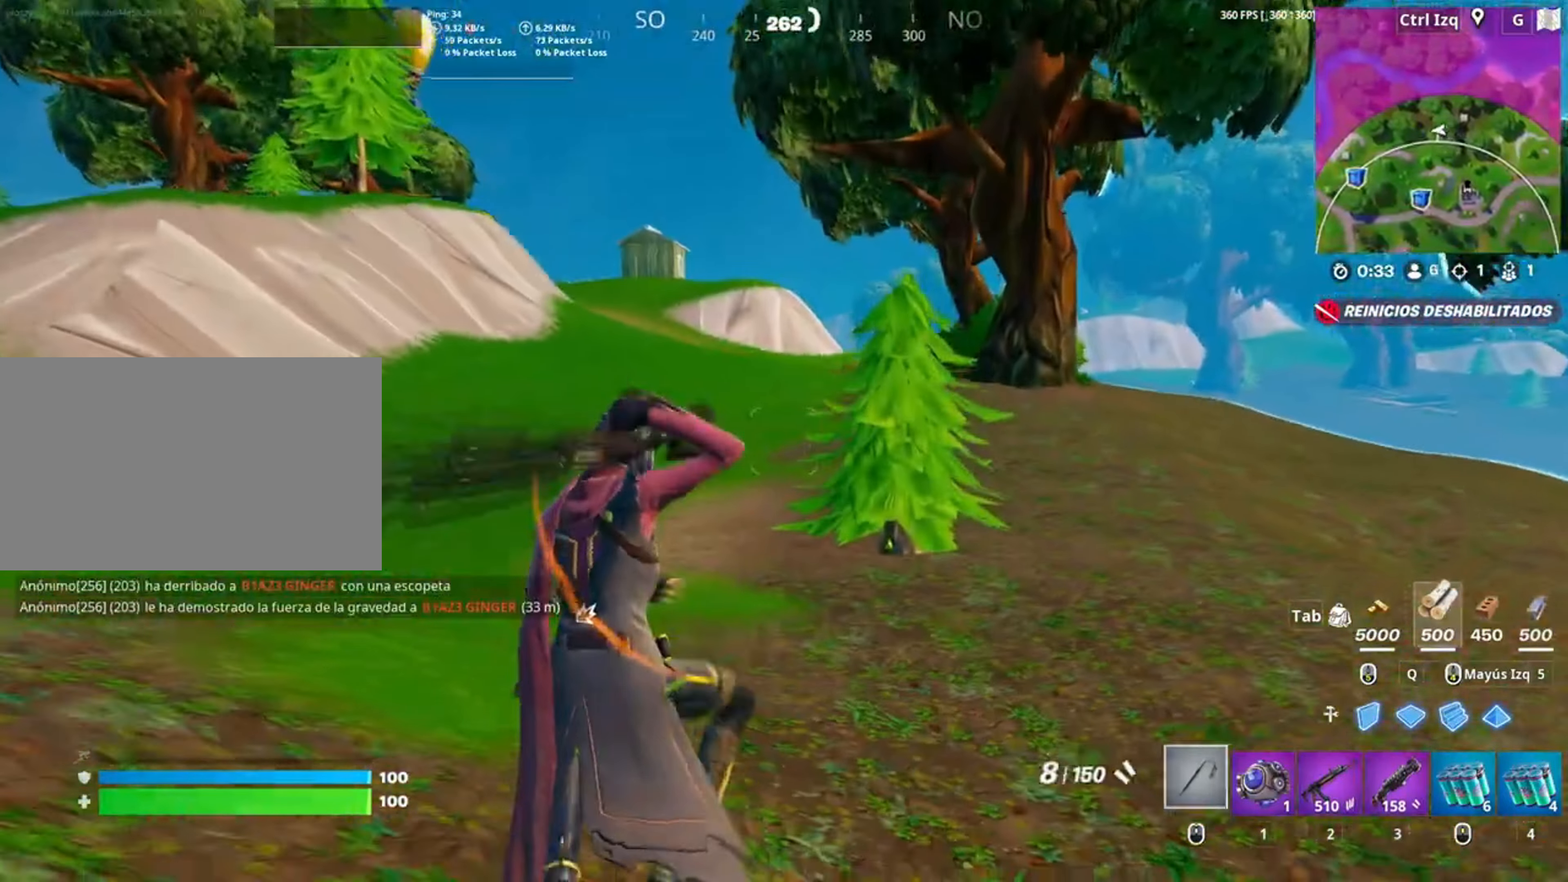
{"keys": ["w"], "mouse": [], "events": [[34, "mouse_wheel", "up"], [184, "v", "down"], [300, "v", "up"]]}
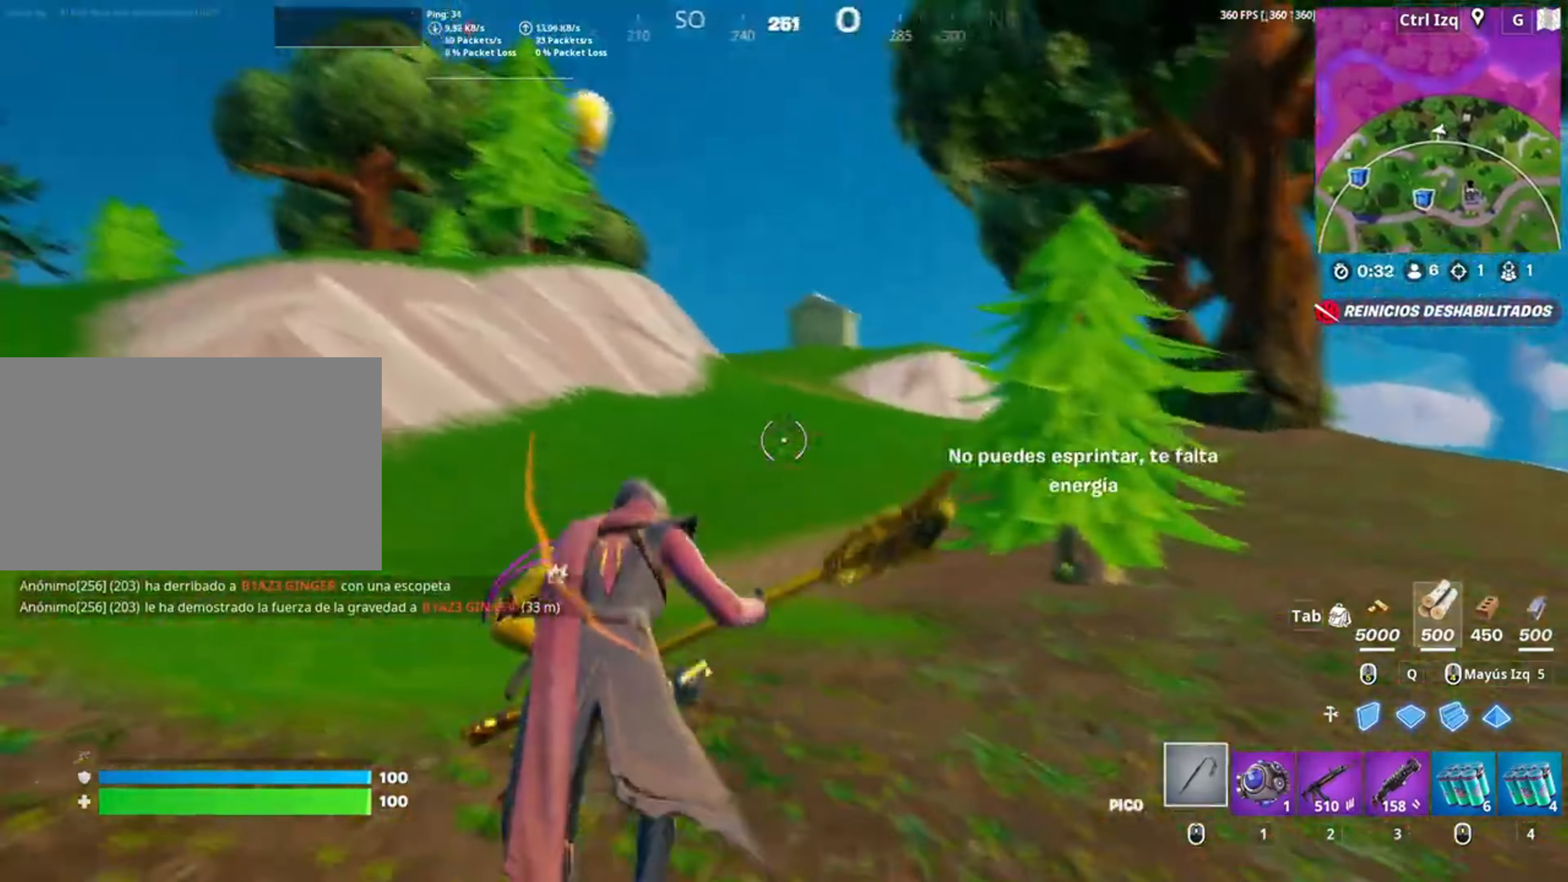
{"keys": ["d", "space", "w"], "mouse": [], "events": [[17, "c", "down"], [117, "c", "up"], [217, "mouse_left", "down"], [317, "mouse_left", "up"], [400, "space", "down"], [417, "mouse_wheel", "down"], [467, "mouse_wheel", "up"], [484, "d", "down"]]}
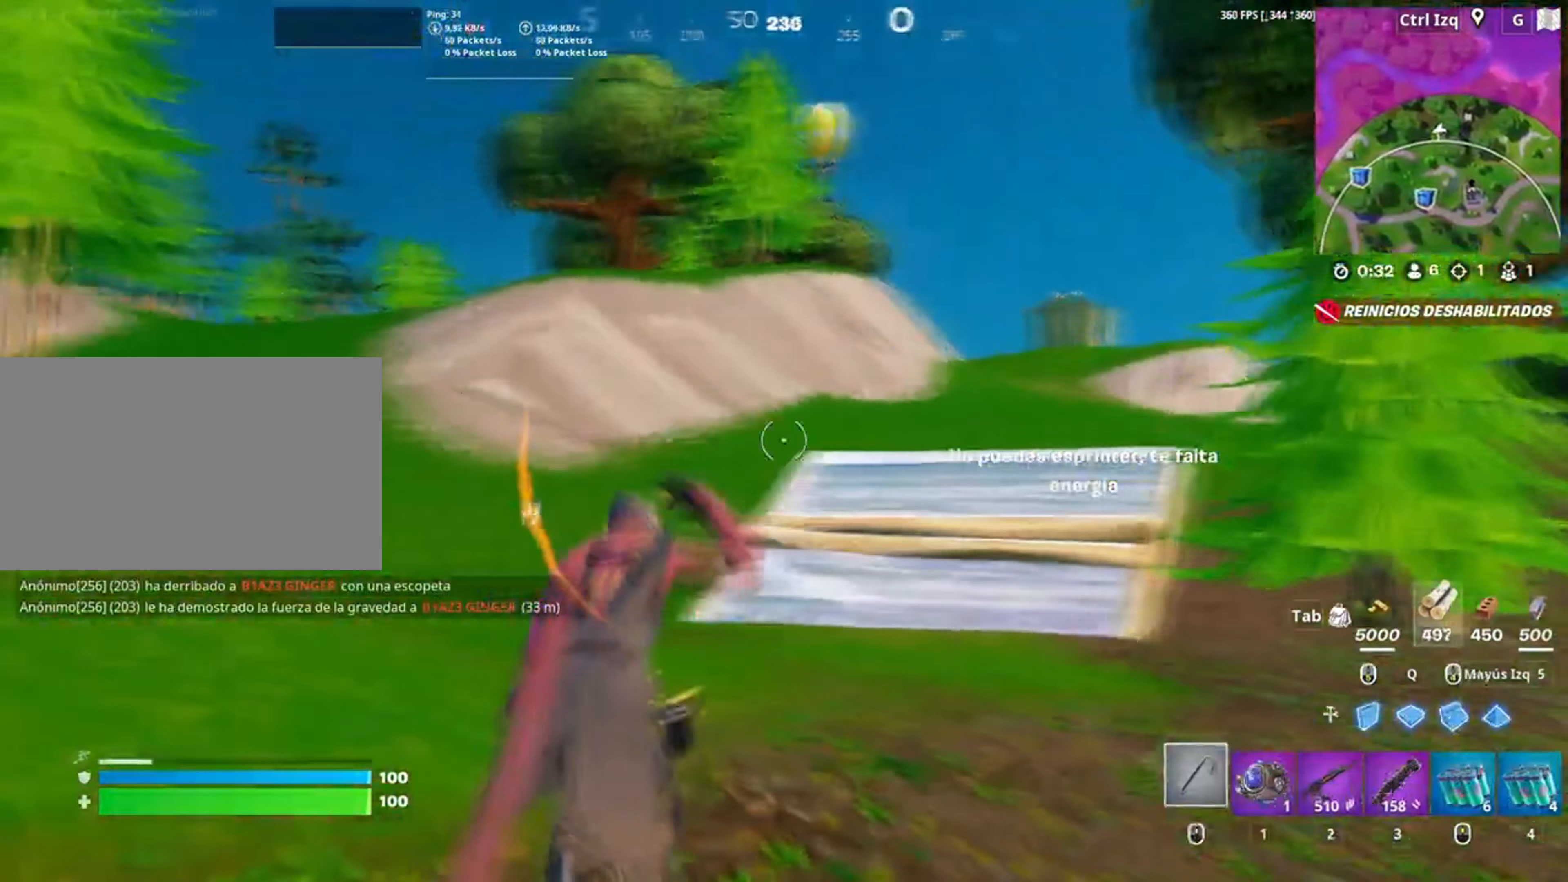
{"keys": ["w"], "mouse": [], "events": [[67, "space", "up"], [284, "d", "up"]]}
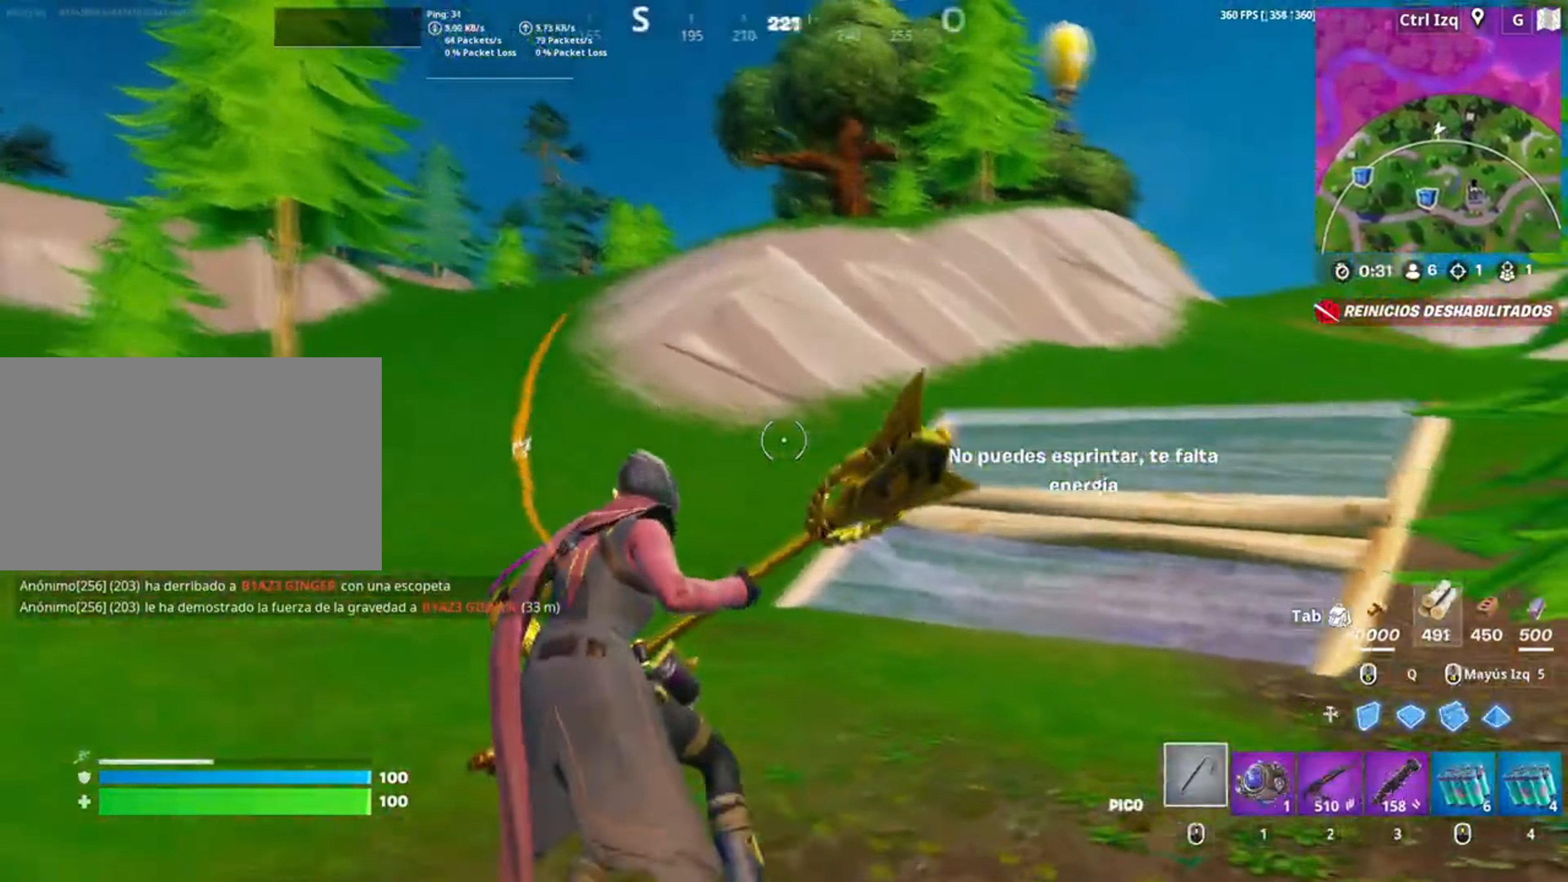
{"keys": ["w"], "mouse": [], "events": [[150, "space", "down"], [267, "space", "up"], [350, "mouse_left", "down"], [484, "mouse_left", "up"]]}
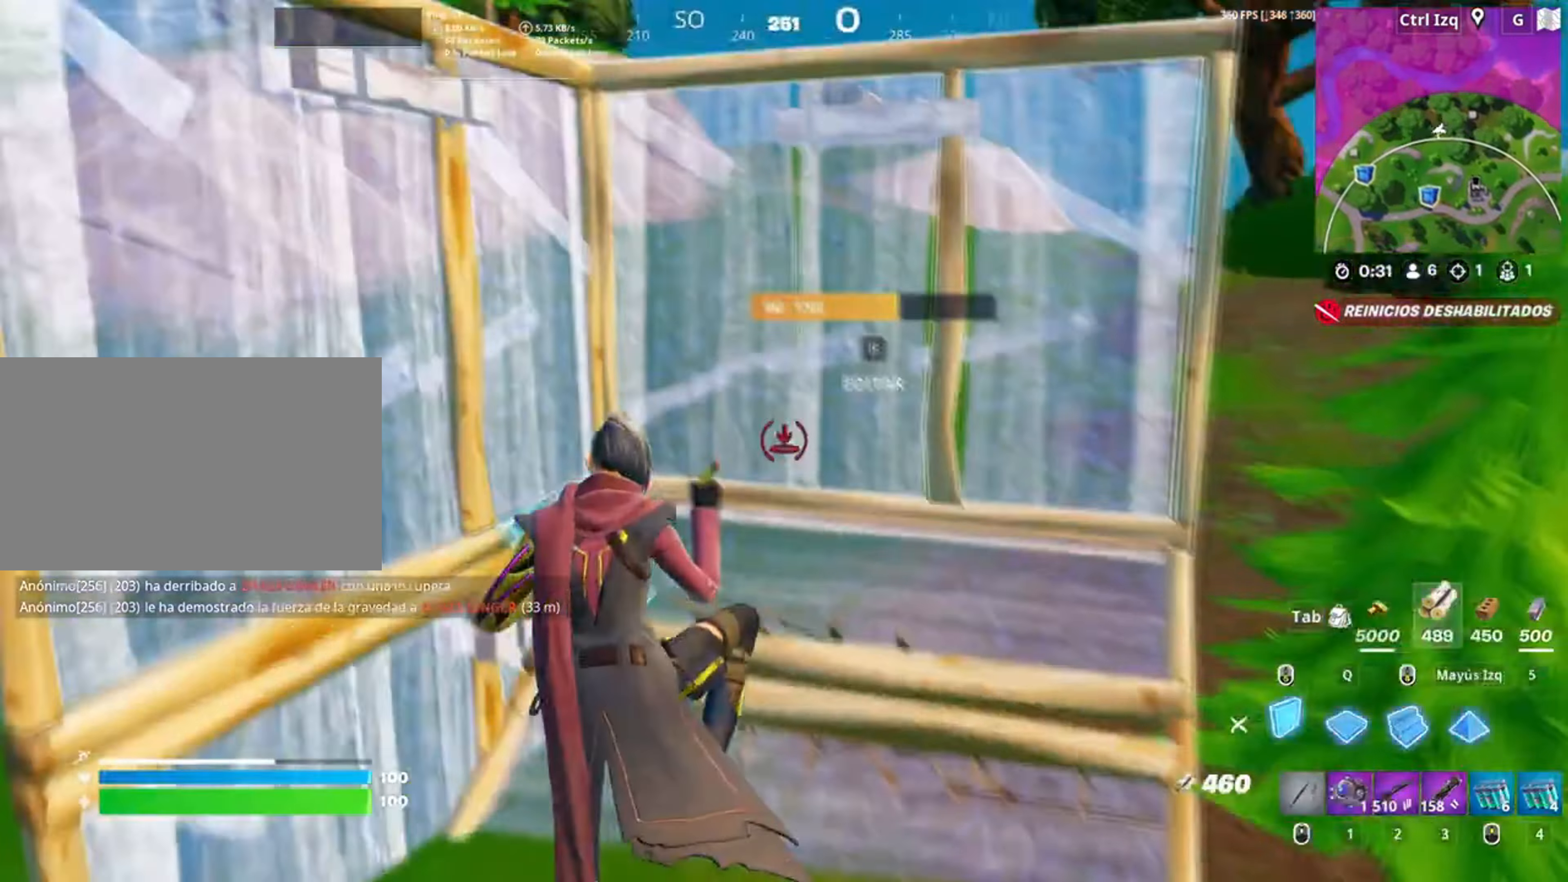
{"keys": ["w"], "mouse": [], "events": [[150, "mouse_left", "down"], [250, "mouse_left", "up"], [317, "3", "down"], [350, "3", "up"]]}
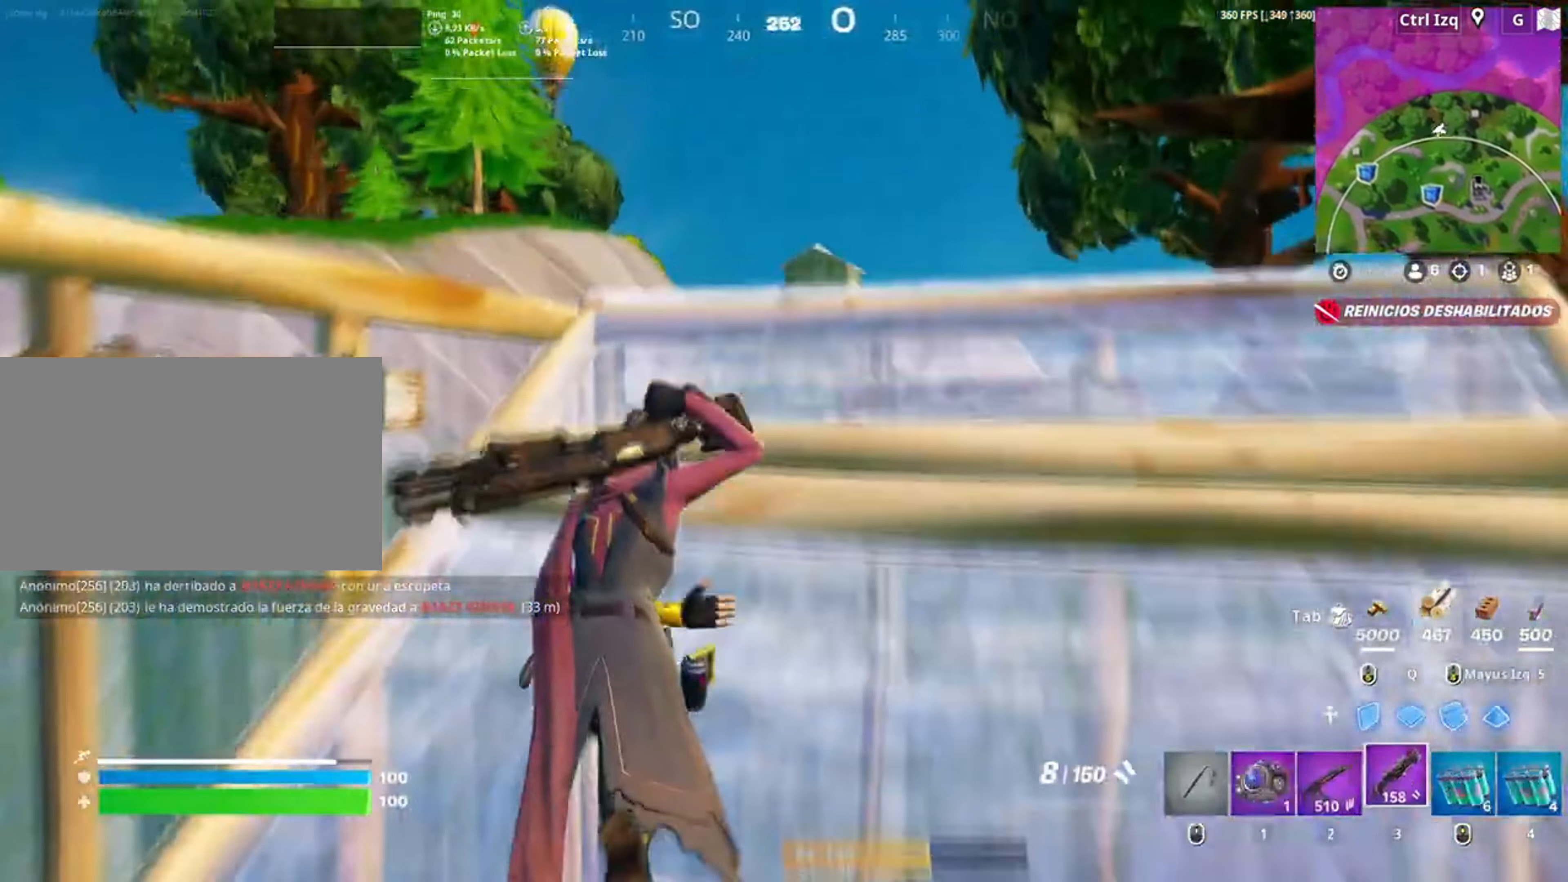
{"keys": ["space", "w"], "mouse": [], "events": [[50, "v", "down"], [84, "v", "up"], [184, "d", "down"], [450, "space", "down"], [484, "d", "up"]]}
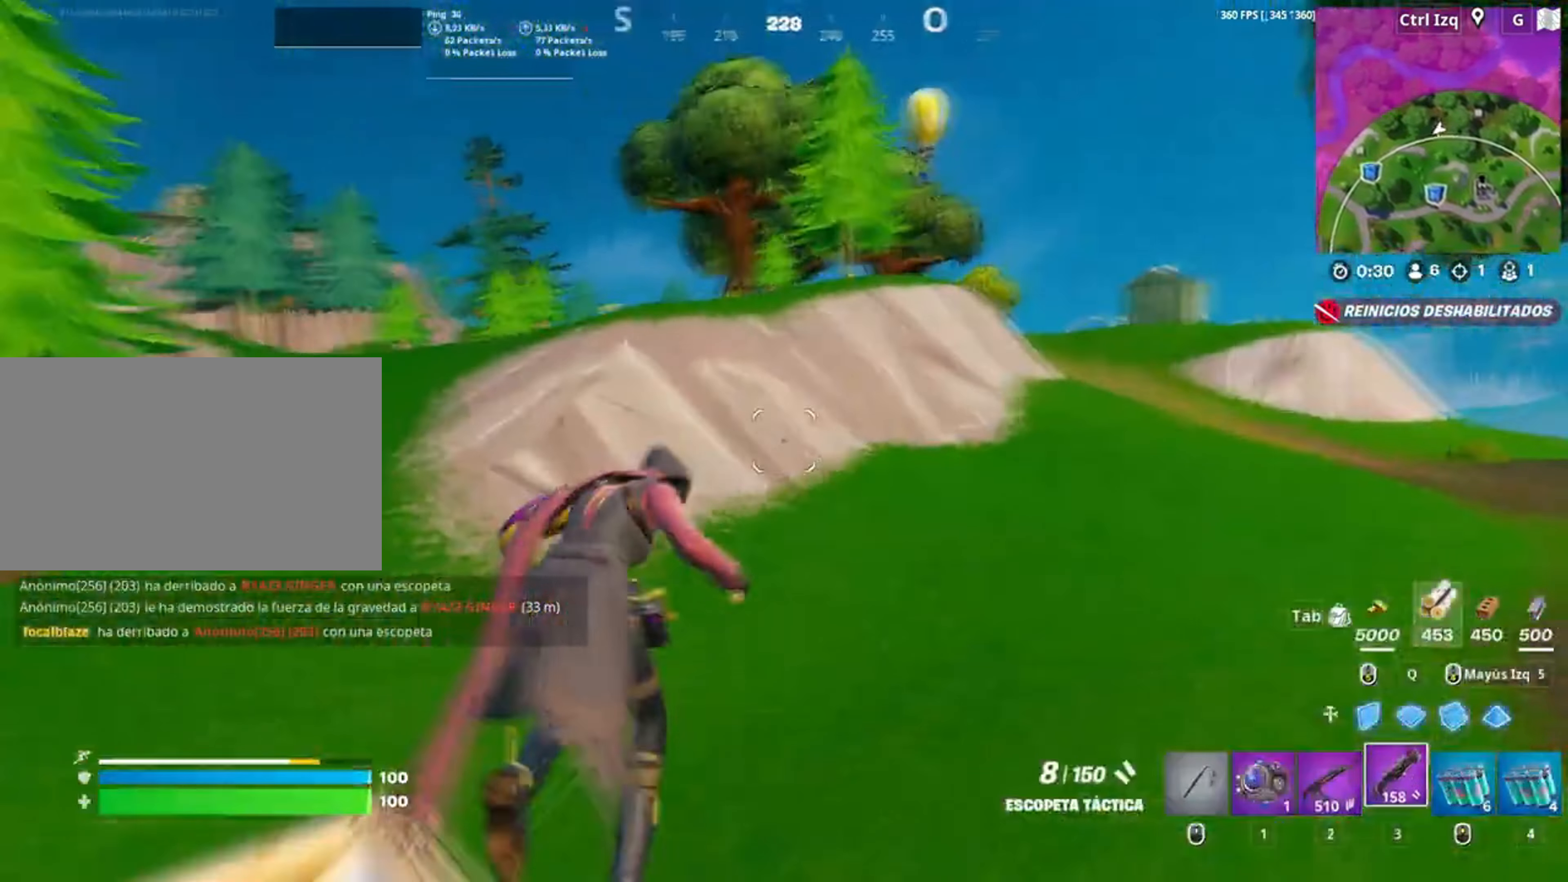
{"keys": ["d", "w"], "mouse": [], "events": [[50, "d", "down"], [67, "space", "up"]]}
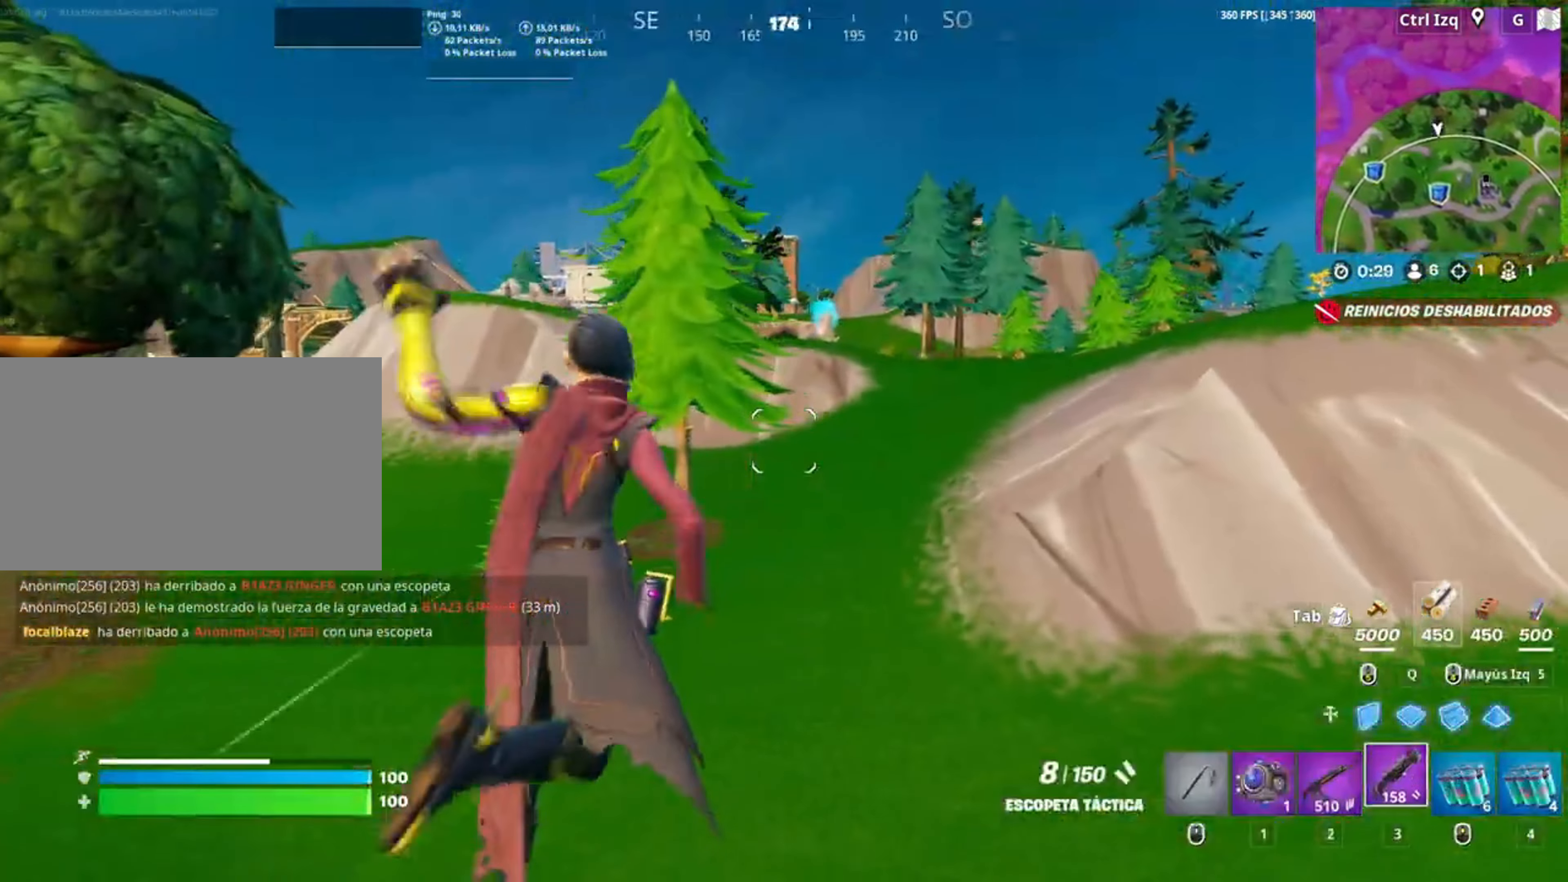
{"keys": ["d", "w"], "mouse": [], "events": []}
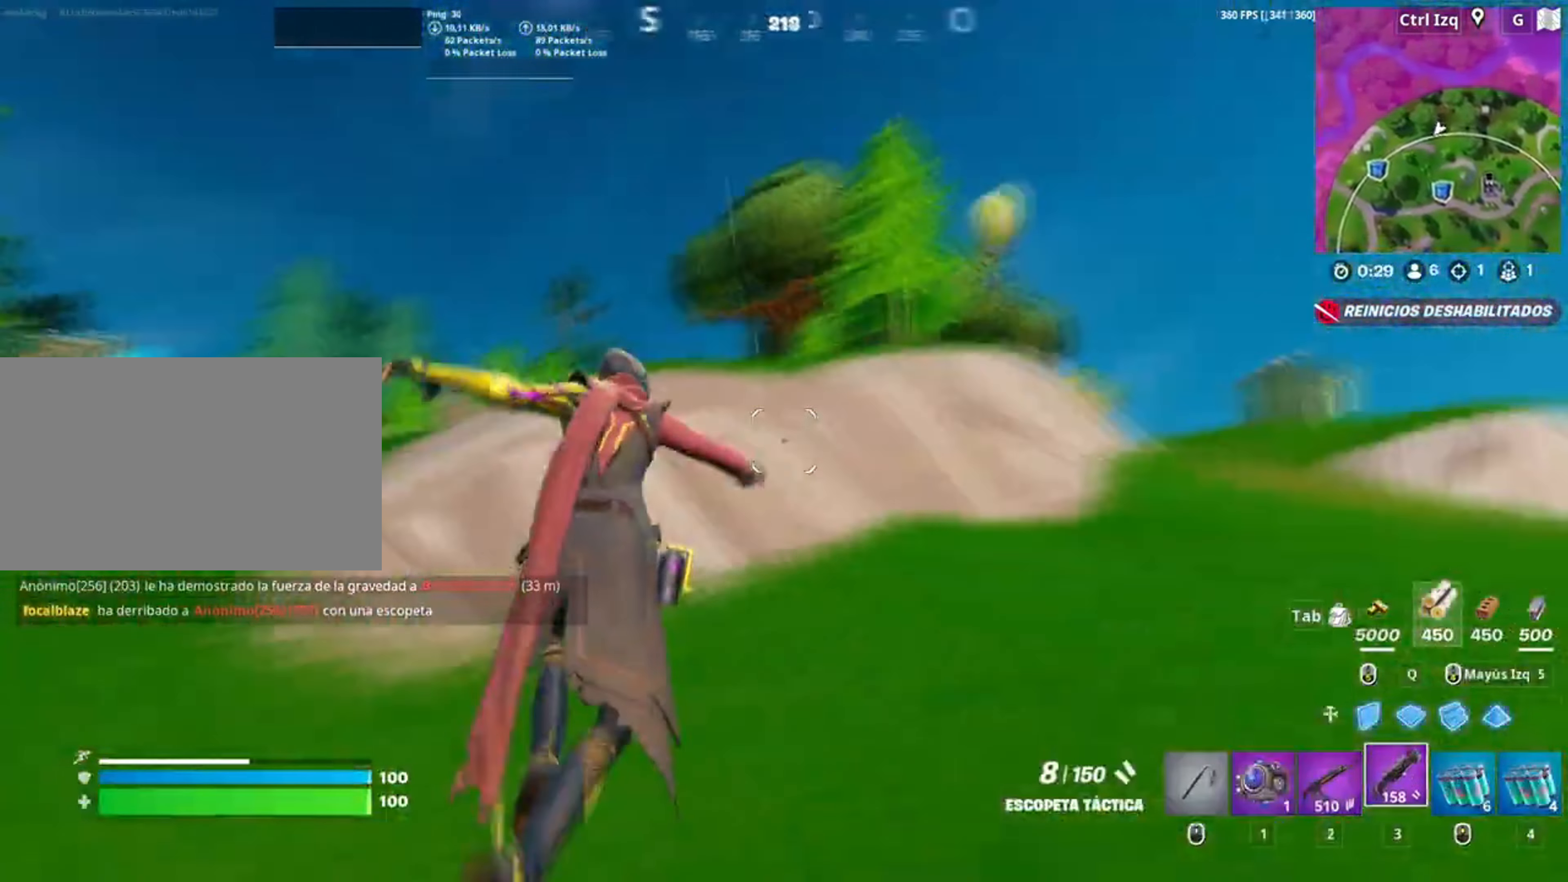
{"keys": ["d", "w"], "mouse": [], "events": [[84, "2", "down"], [150, "2", "up"]]}
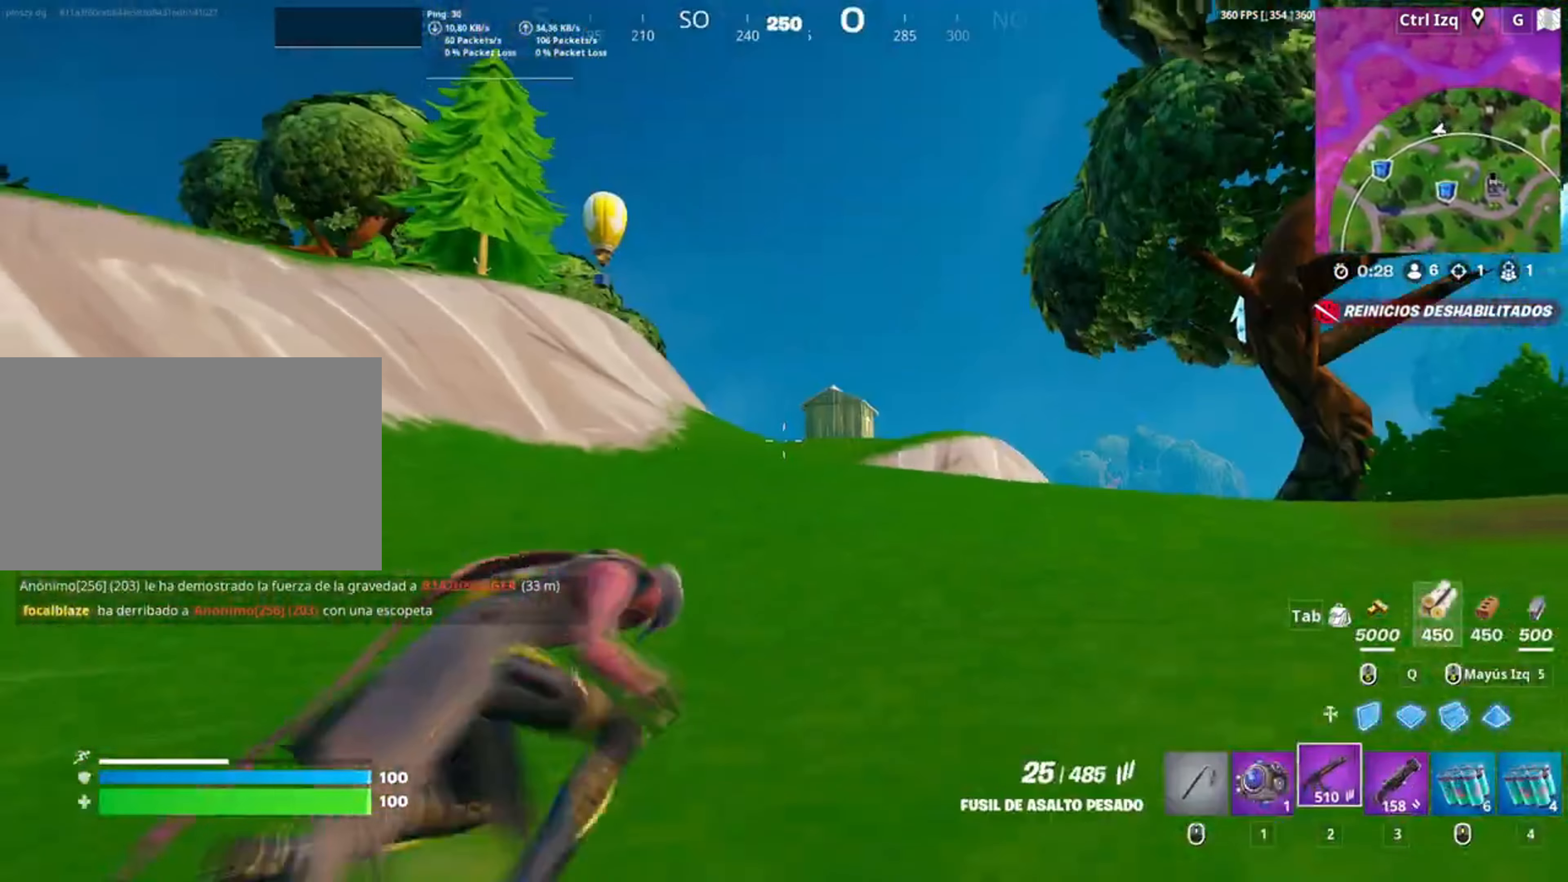
{"keys": ["w"], "mouse": [], "events": [[17, "d", "up"]]}
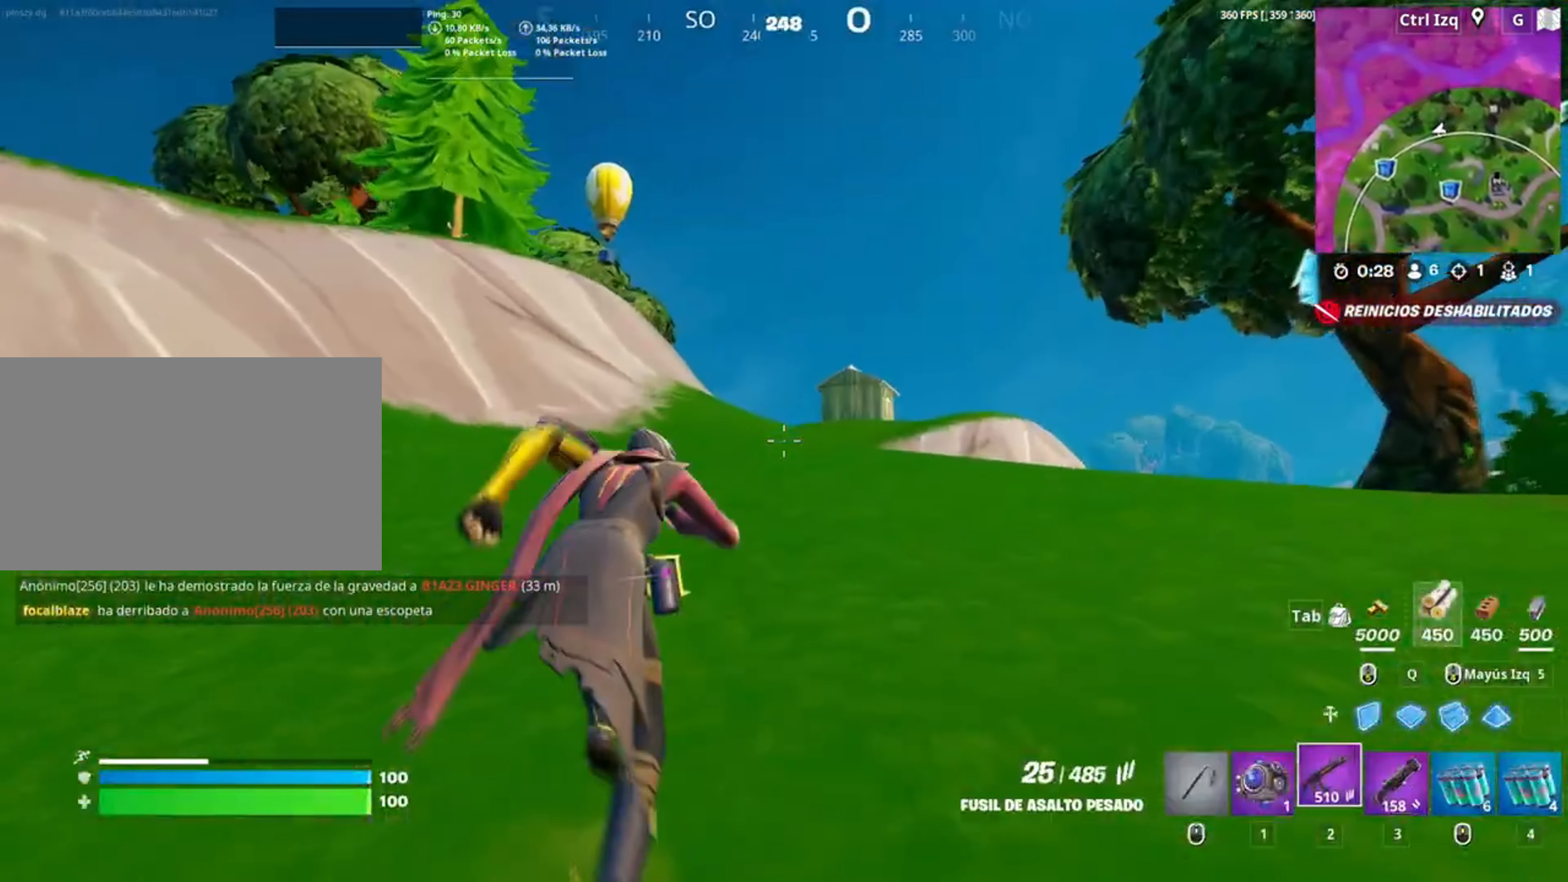
{"keys": ["w"], "mouse": [], "events": []}
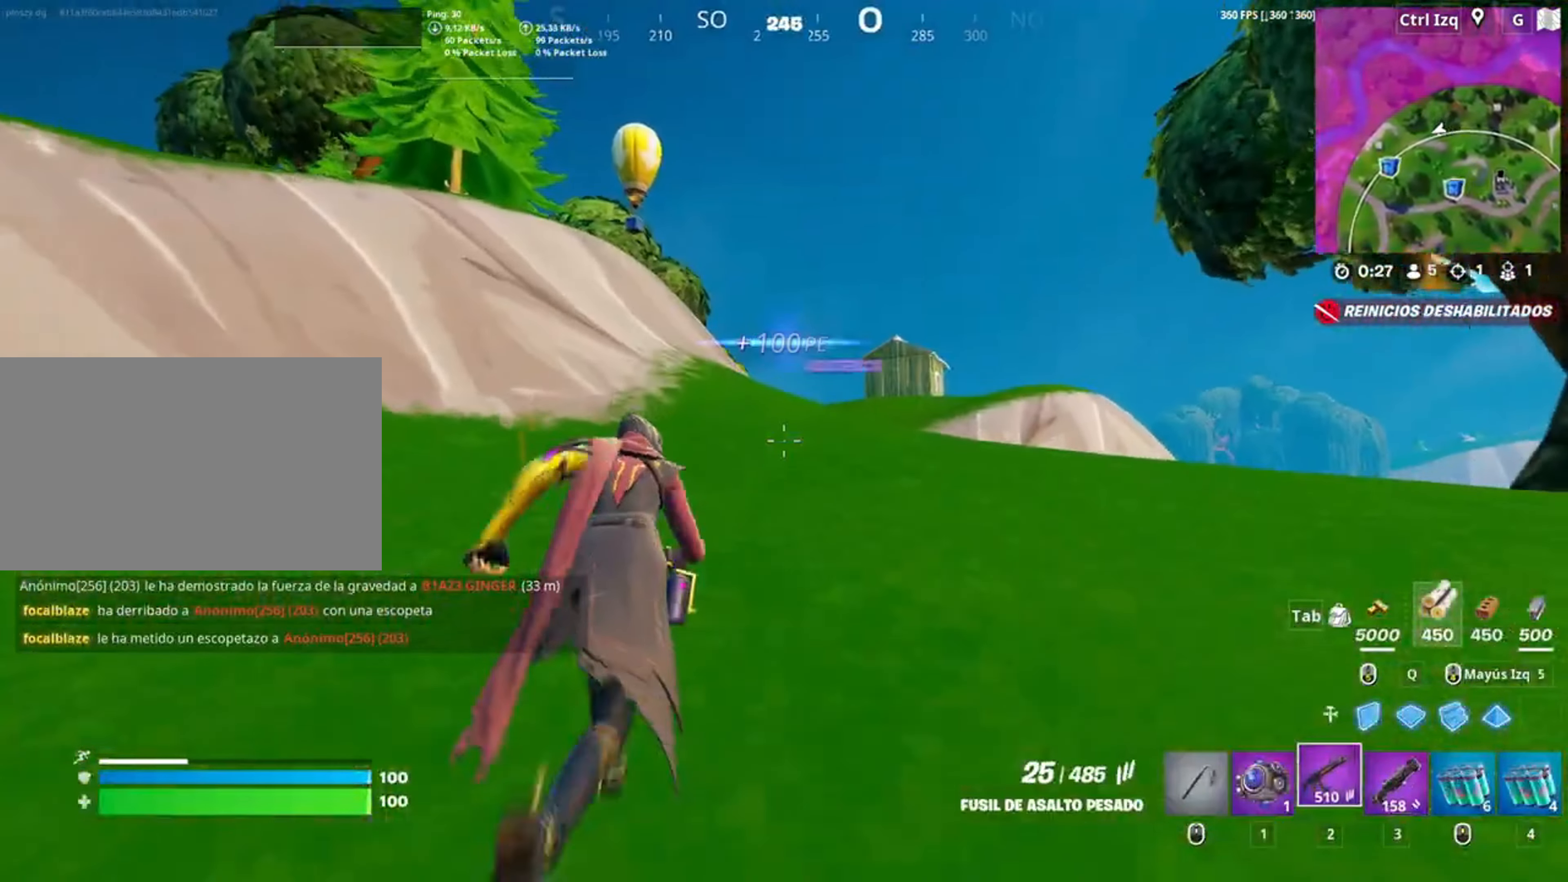
{"keys": ["w"], "mouse": [], "events": []}
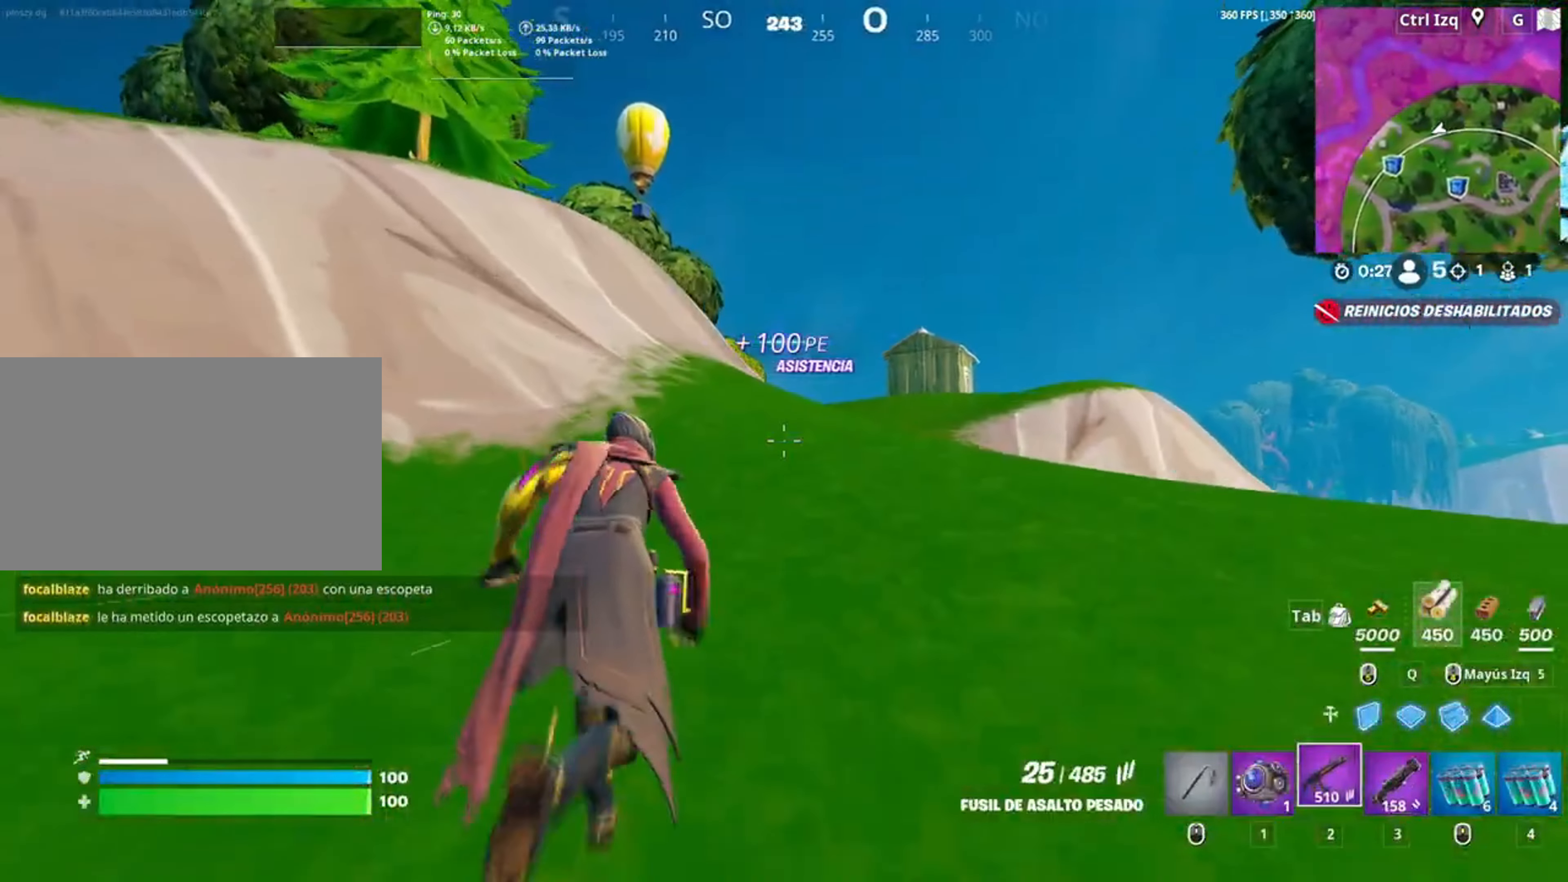
{"keys": ["a", "w"], "mouse": [], "events": [[484, "a", "down"]]}
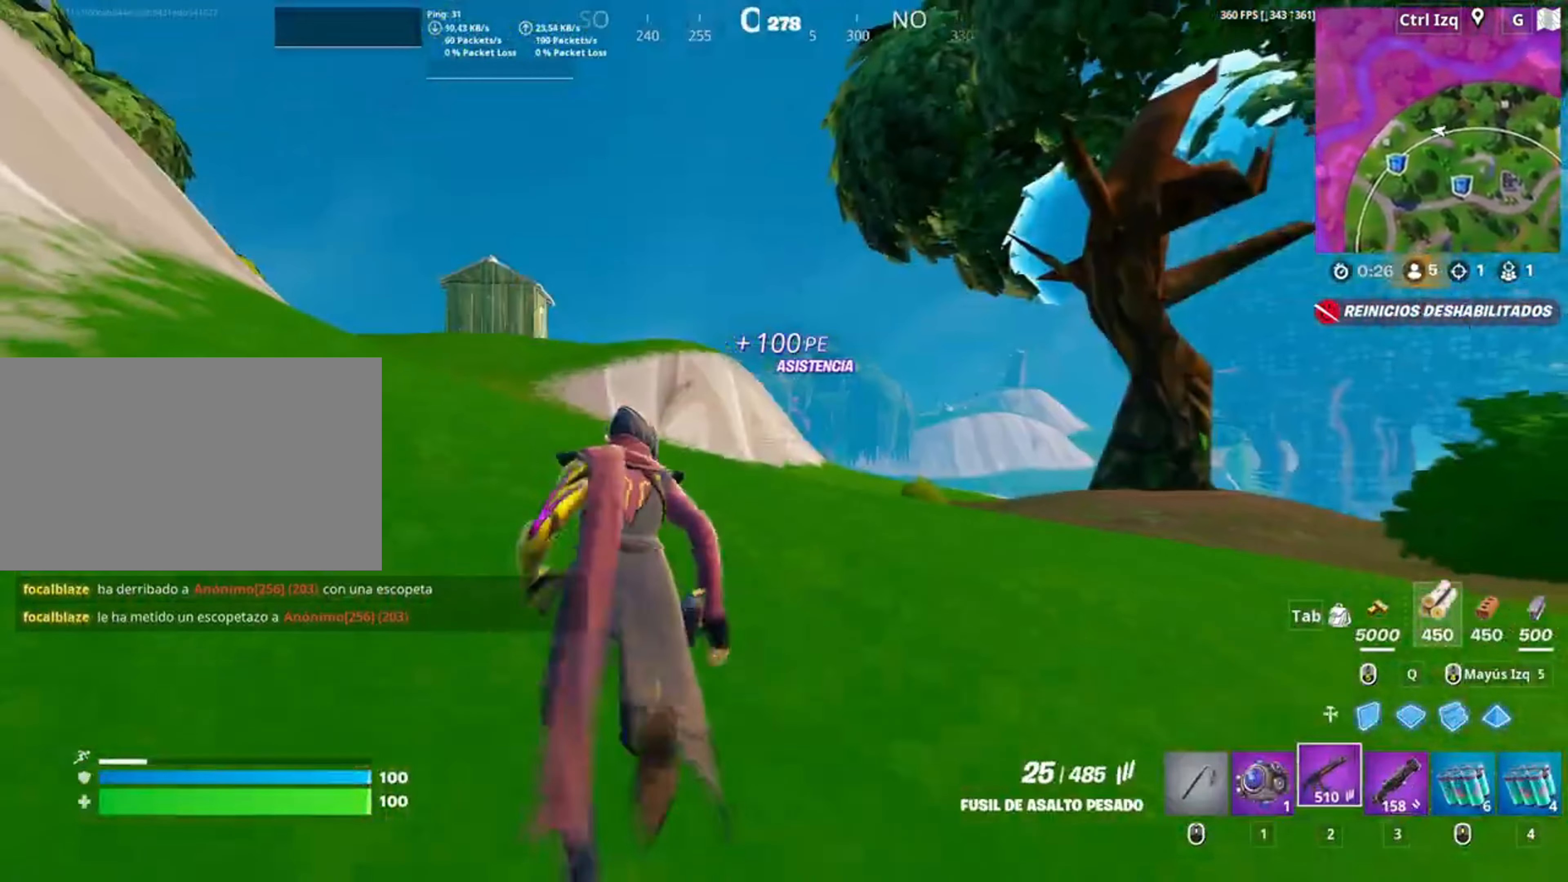
{"keys": ["a", "space", "w"], "mouse": [], "events": [[484, "space", "down"]]}